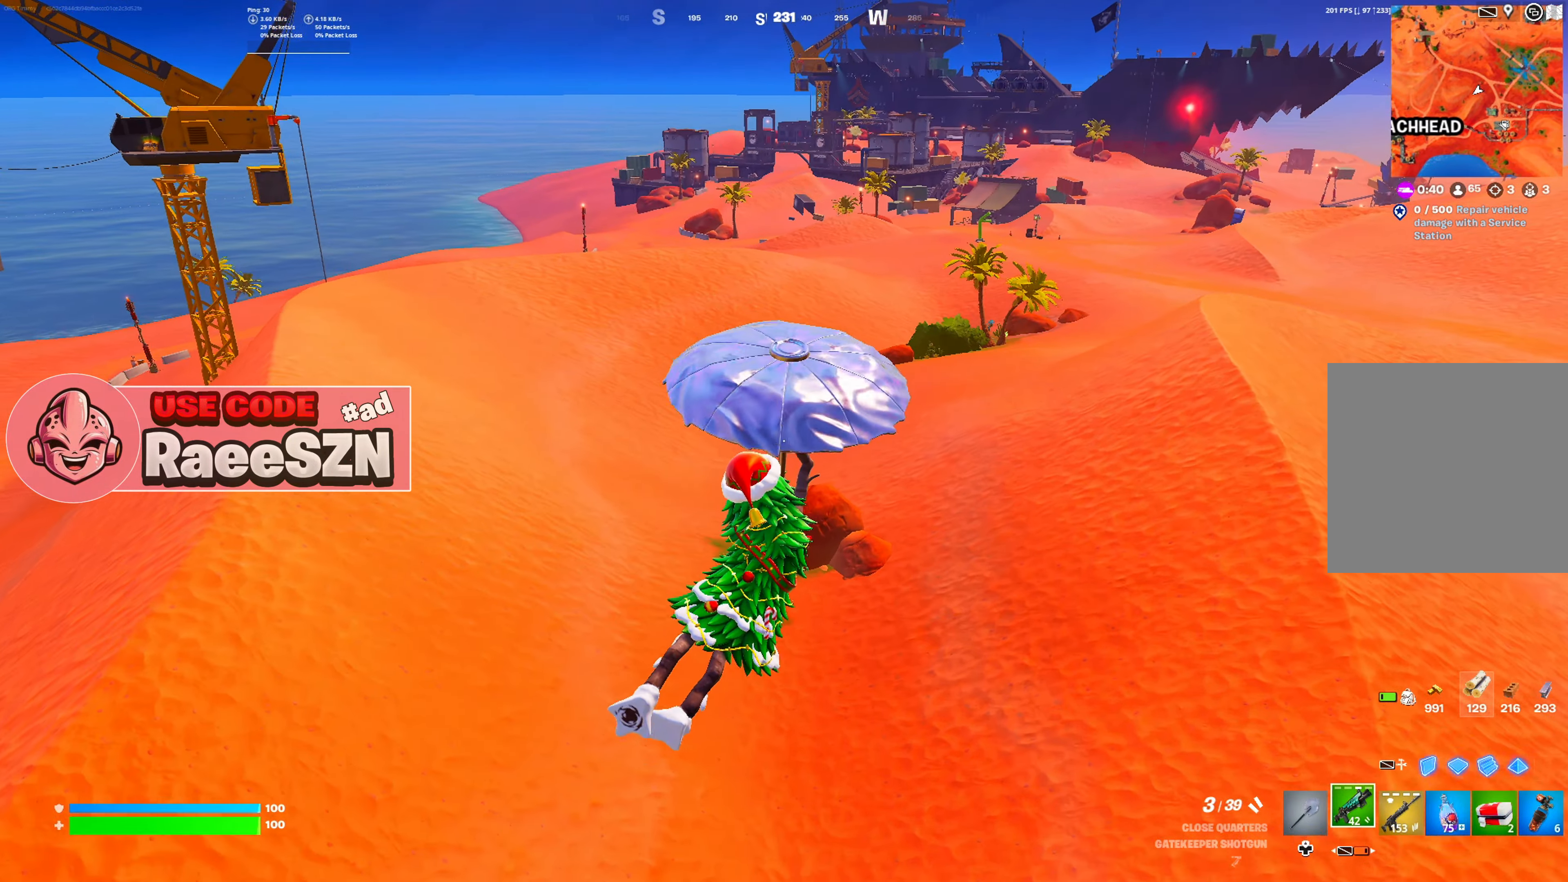
Gameplay with a controller (Xbox layout); each line is a JSON object with the inputs held at the frame after it. "button_events" lists button changes between this image and that frame as [ms after this image, input, new state], when the widget could be followed in between (sticks are given only as held states). Not read: L3.
{"buttons": [], "left_stick": "up", "right_stick": "center", "button_events": []}
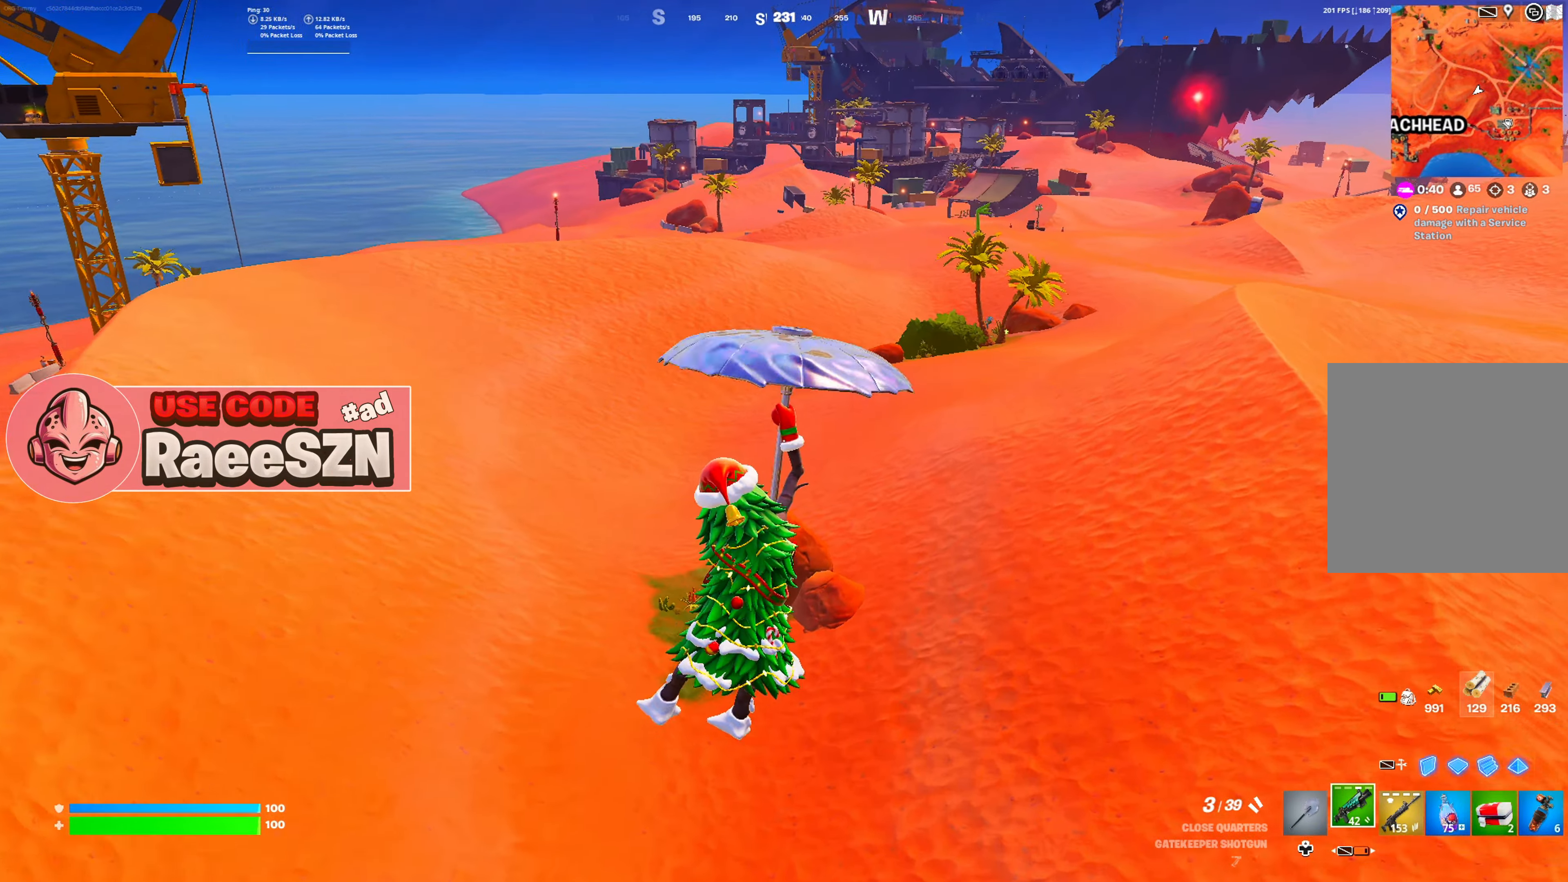
{"buttons": [], "left_stick": "up", "right_stick": "center", "button_events": []}
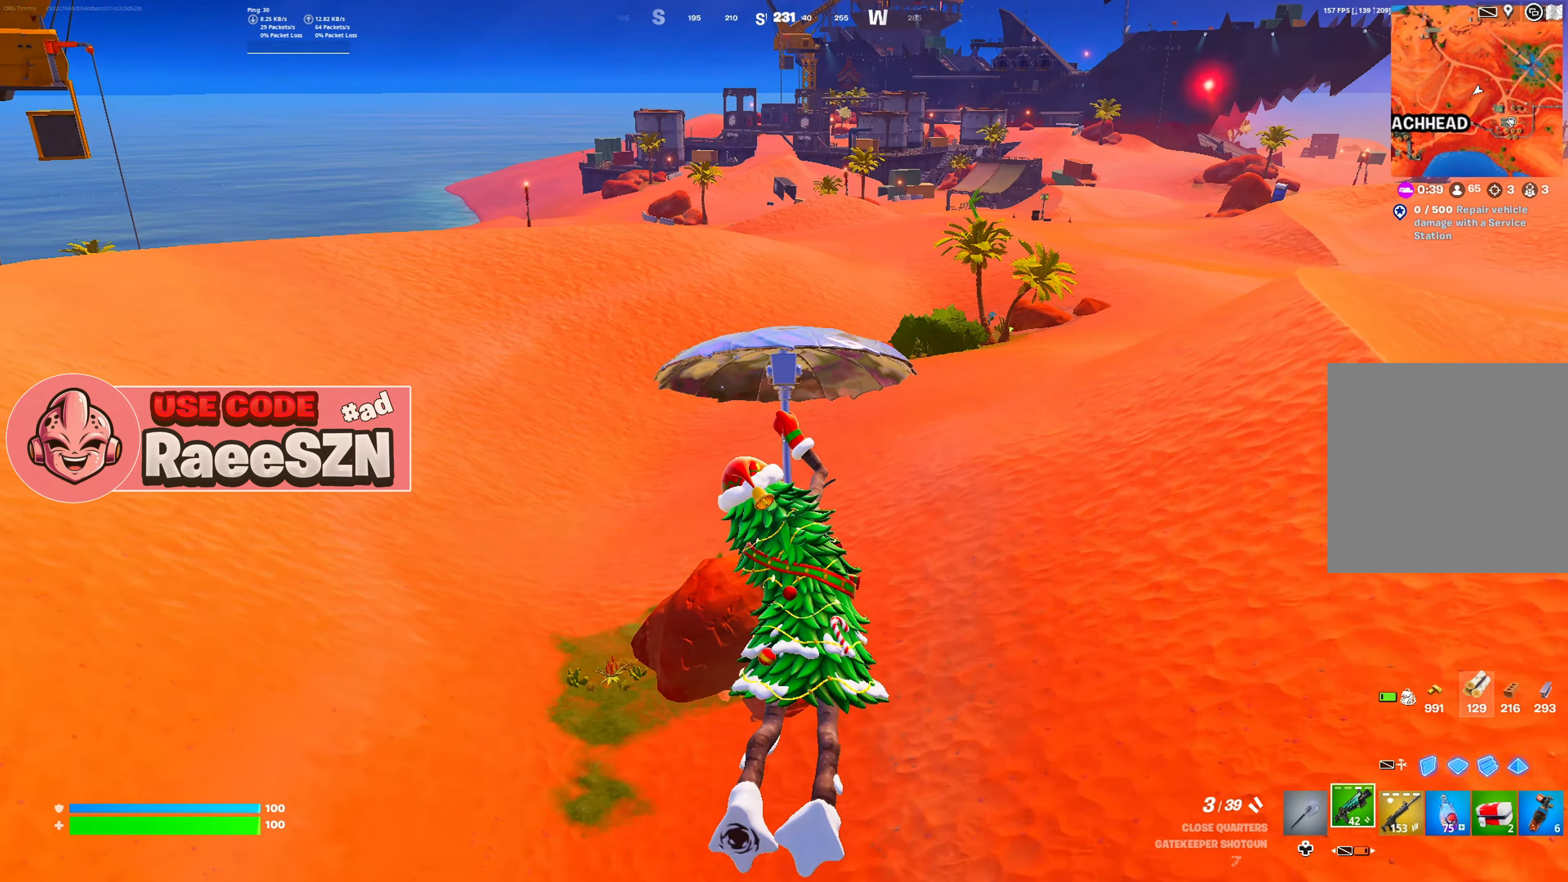
{"buttons": [], "left_stick": "up", "right_stick": "center", "button_events": []}
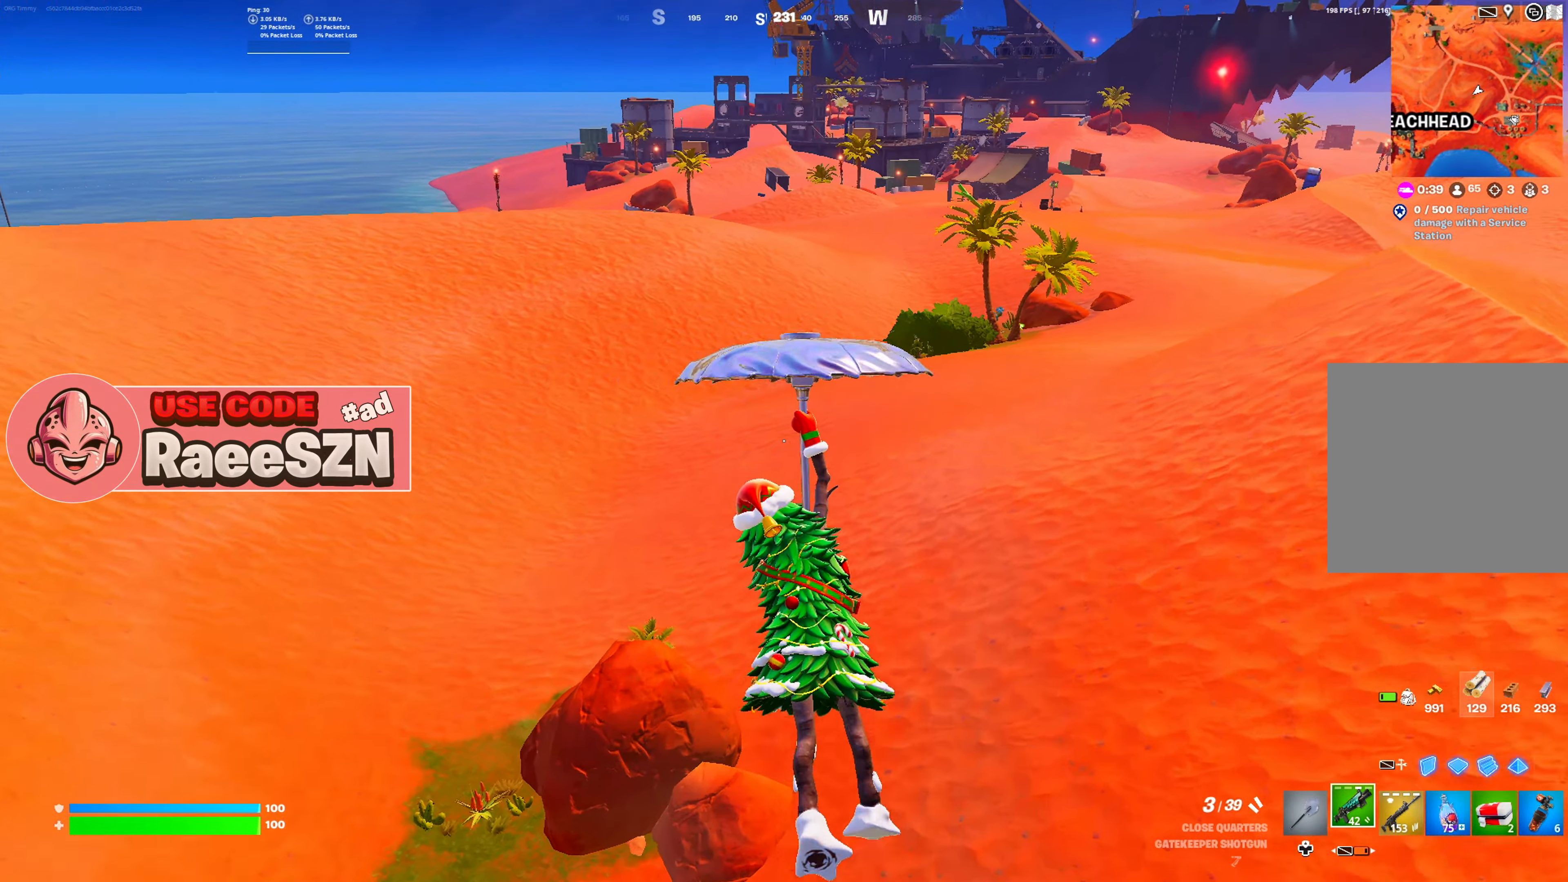
{"buttons": ["Y"], "left_stick": "up", "right_stick": "center", "button_events": [[501, "Y", "down"]]}
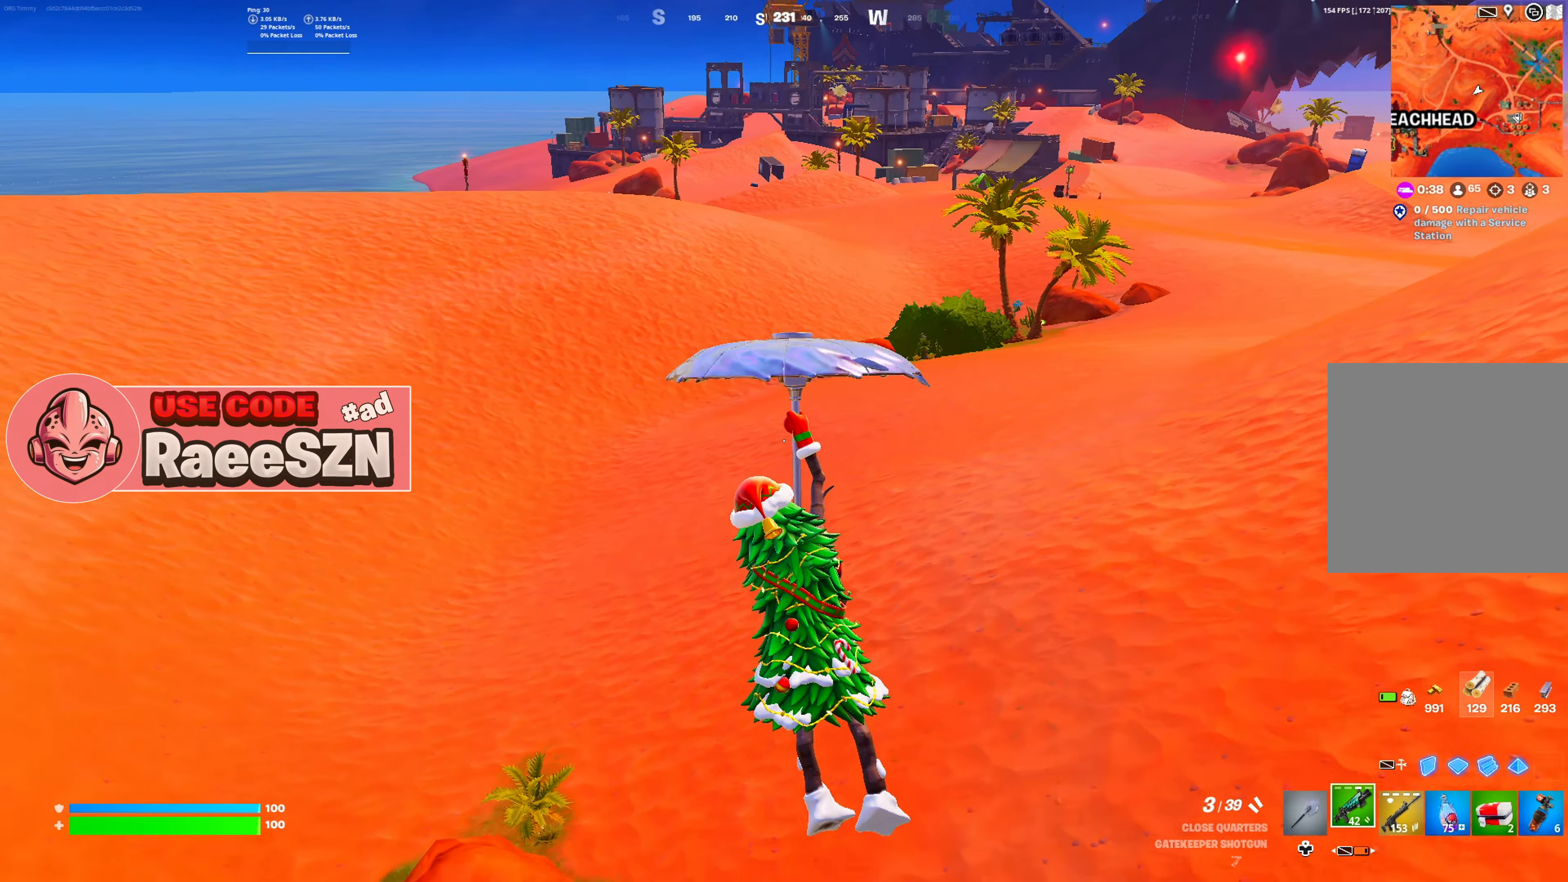
{"buttons": ["Y"], "left_stick": "up", "right_stick": "center", "button_events": []}
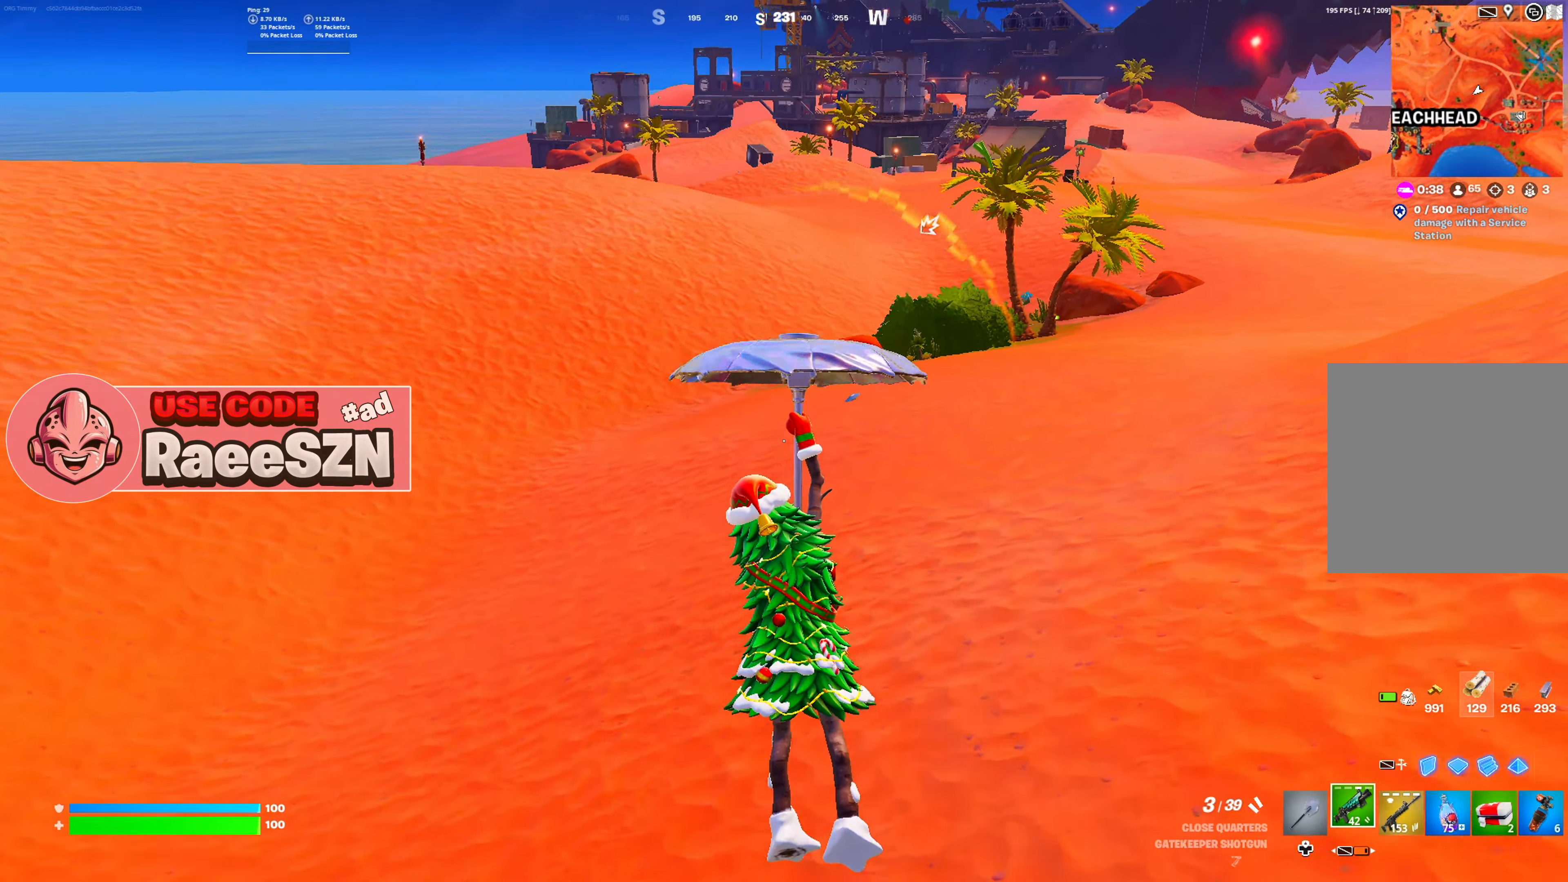
{"buttons": ["Y"], "left_stick": "up", "right_stick": "center", "button_events": []}
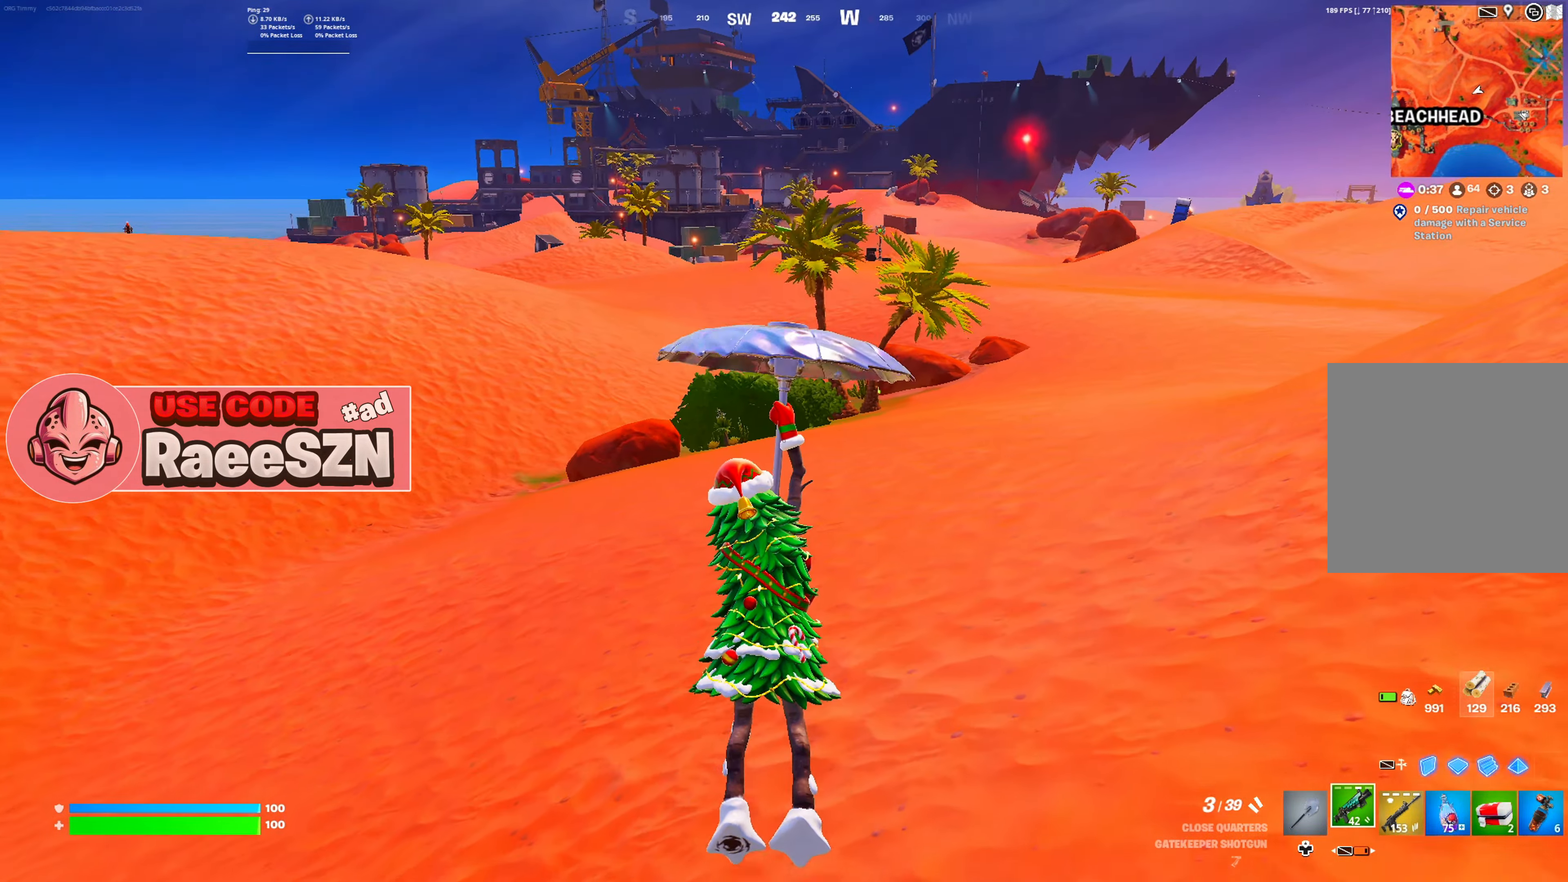
{"buttons": ["Y"], "left_stick": "up", "right_stick": "center", "button_events": []}
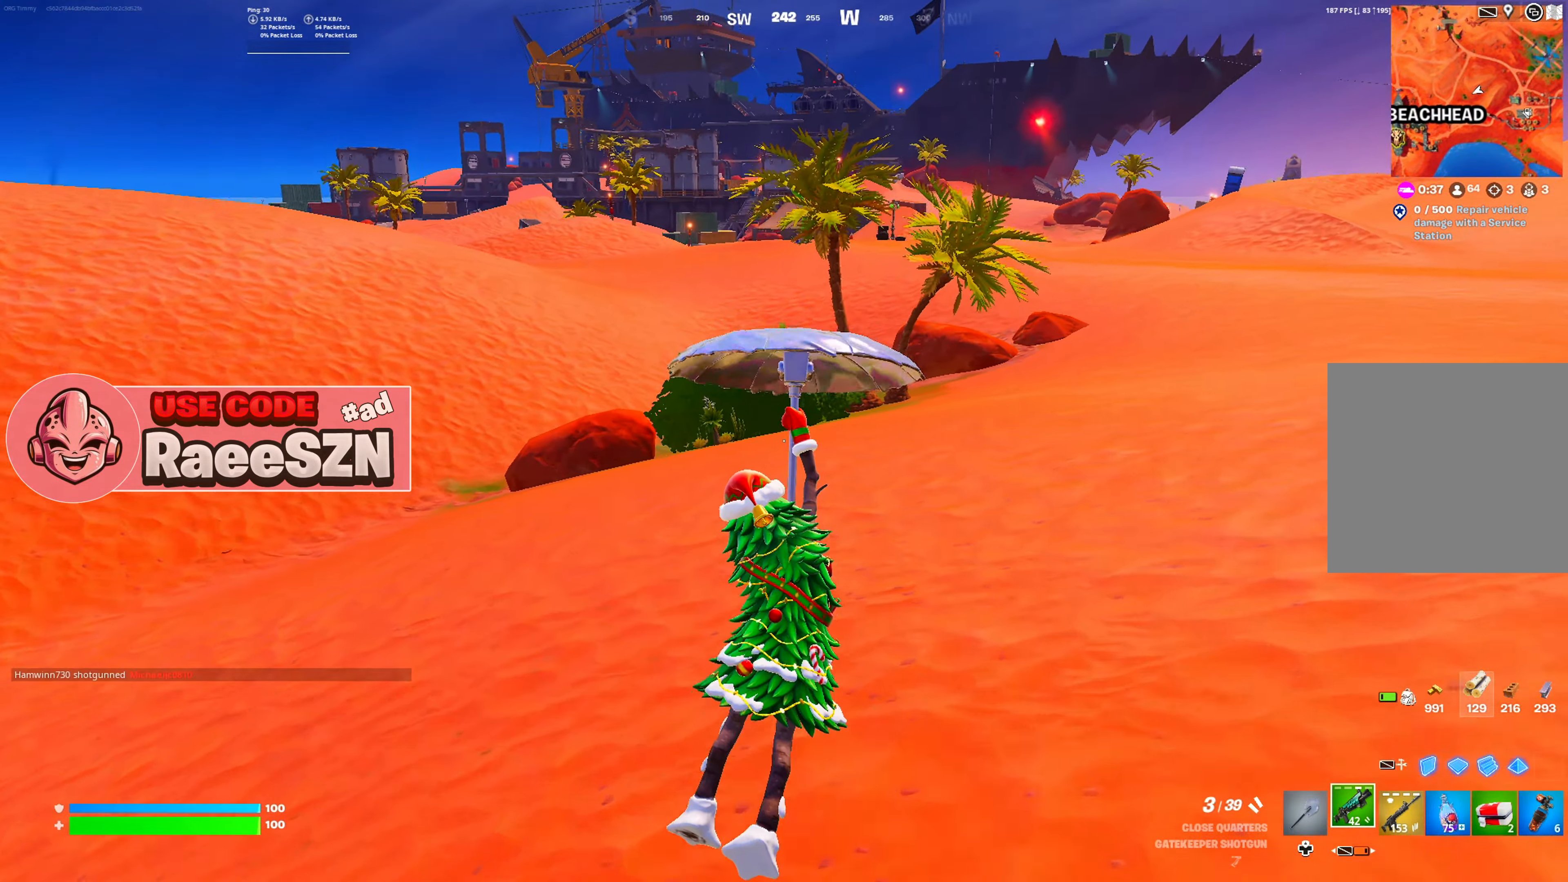
{"buttons": ["Y"], "left_stick": "up", "right_stick": "center", "button_events": []}
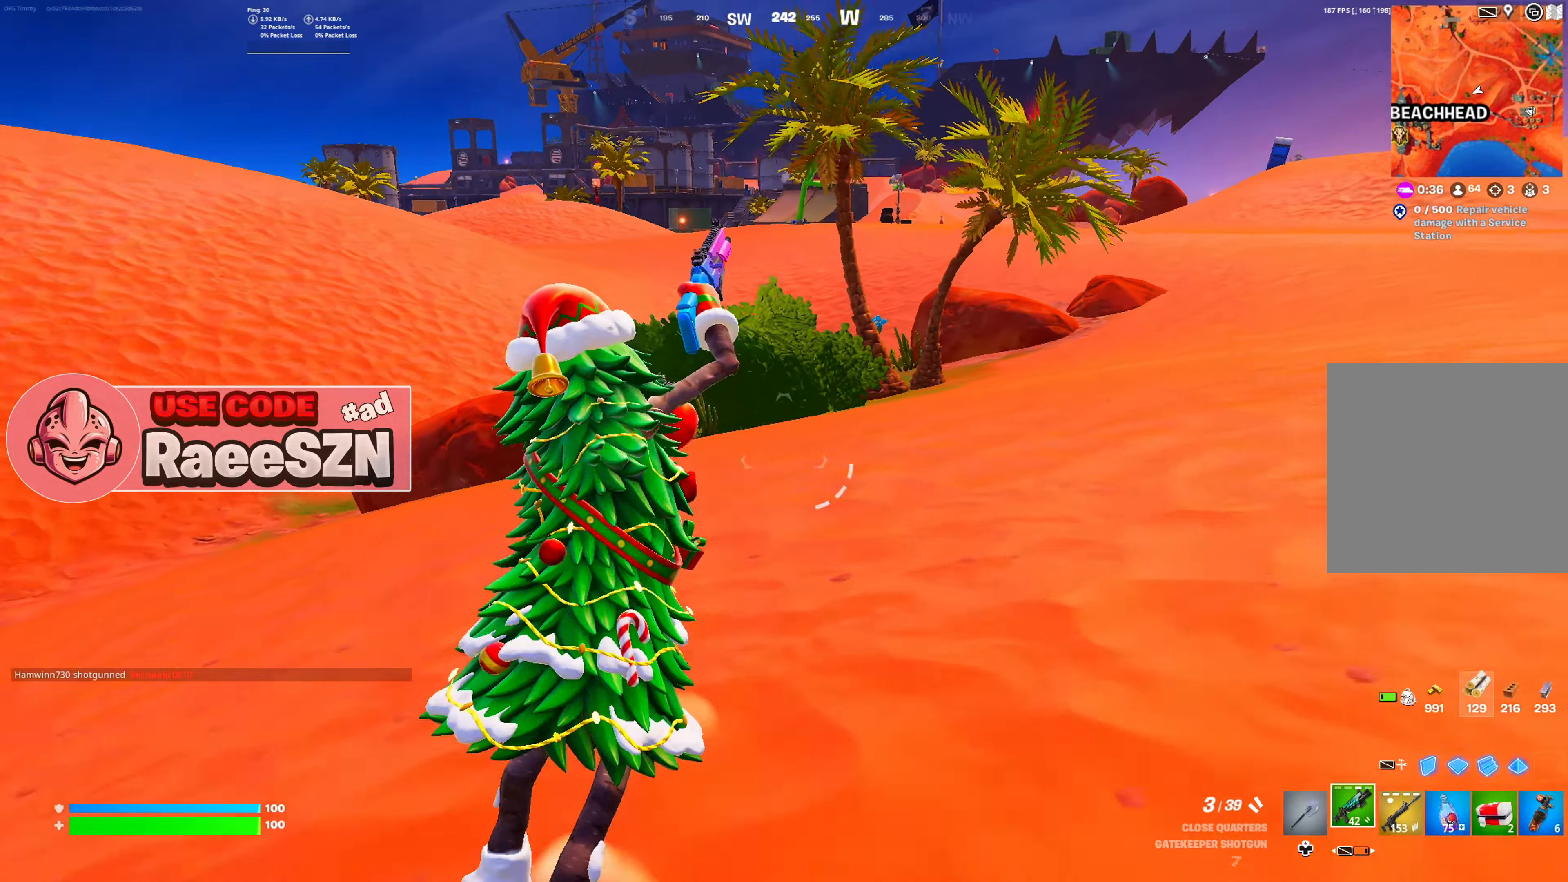
{"buttons": [], "left_stick": "up", "right_stick": "center", "button_events": [[317, "Y", "up"], [383, "DPAD_LEFT", "down"], [467, "DPAD_LEFT", "up"]]}
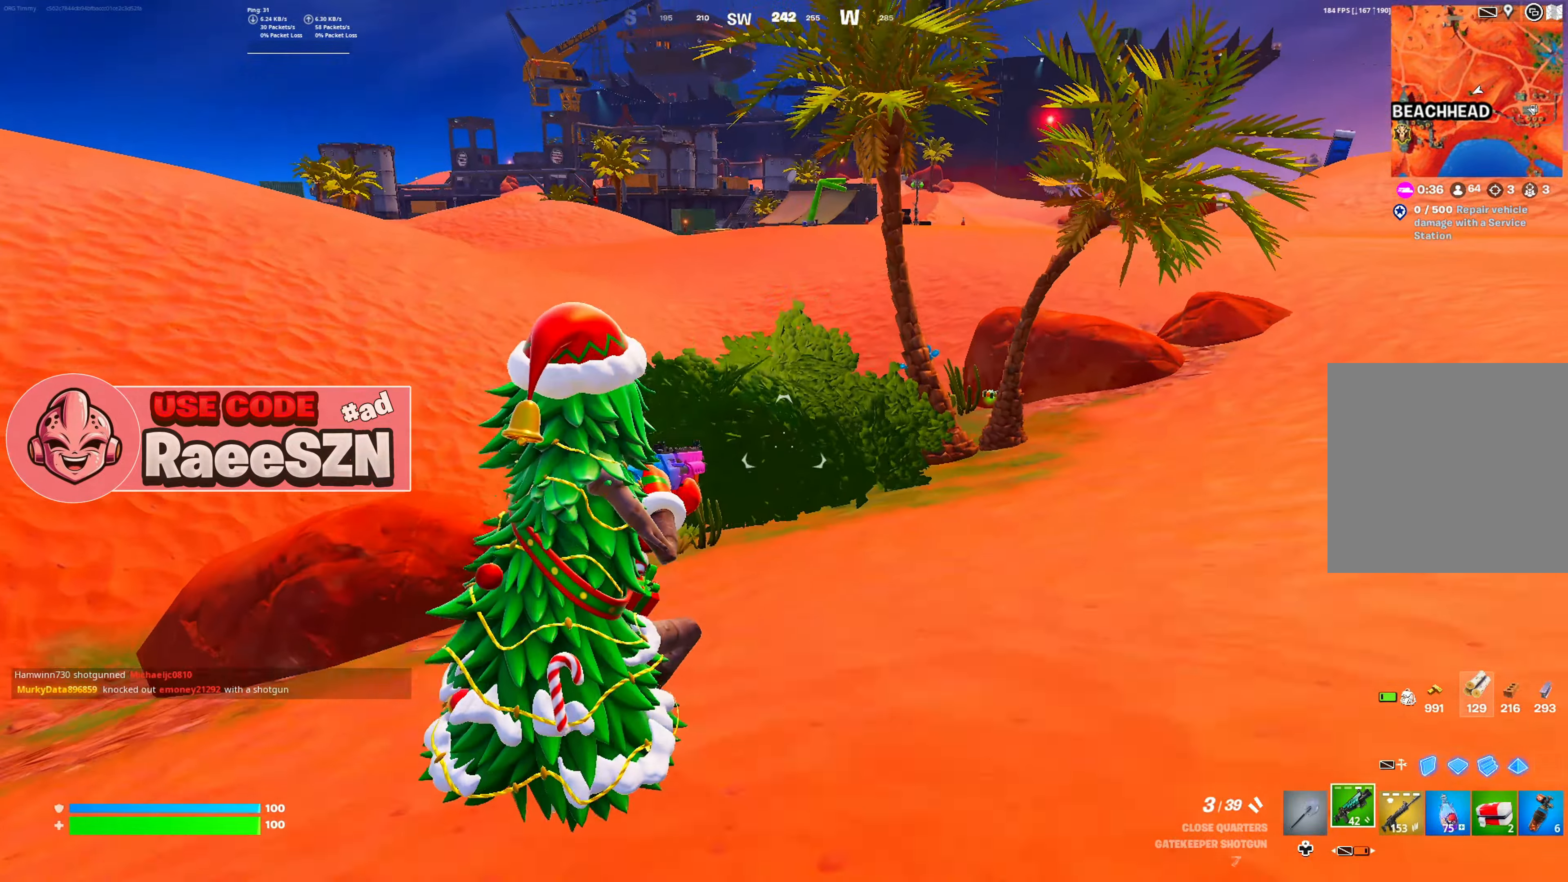
{"buttons": [], "left_stick": "up", "right_stick": "center", "button_events": [[50, "L1", "down"], [117, "L1", "up"]]}
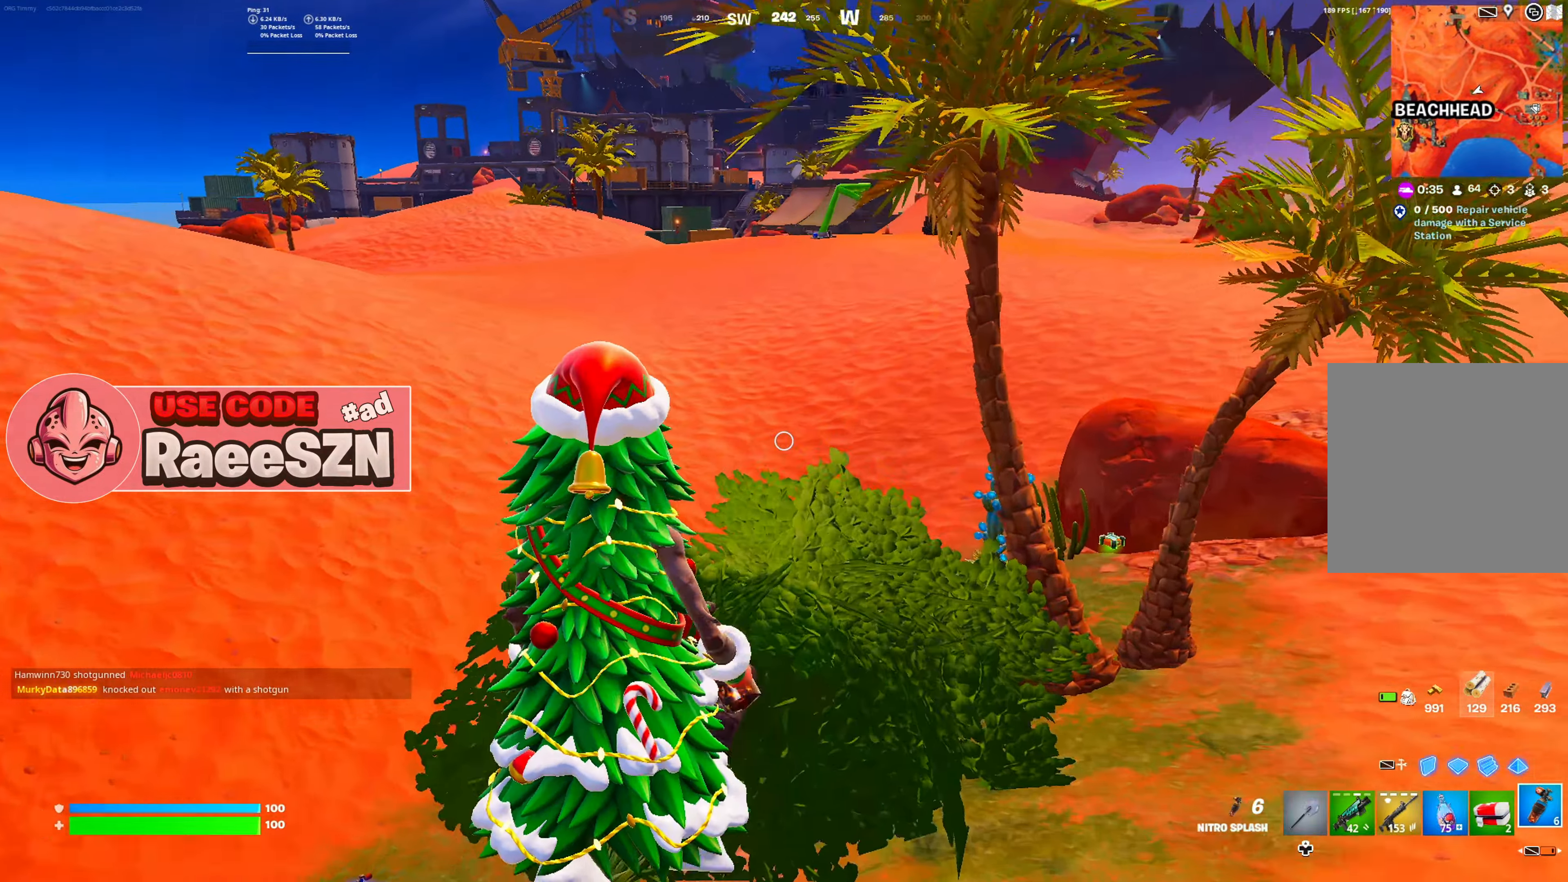
{"buttons": ["X"], "left_stick": "up-right", "right_stick": "center", "button_events": [[383, "X", "down"]]}
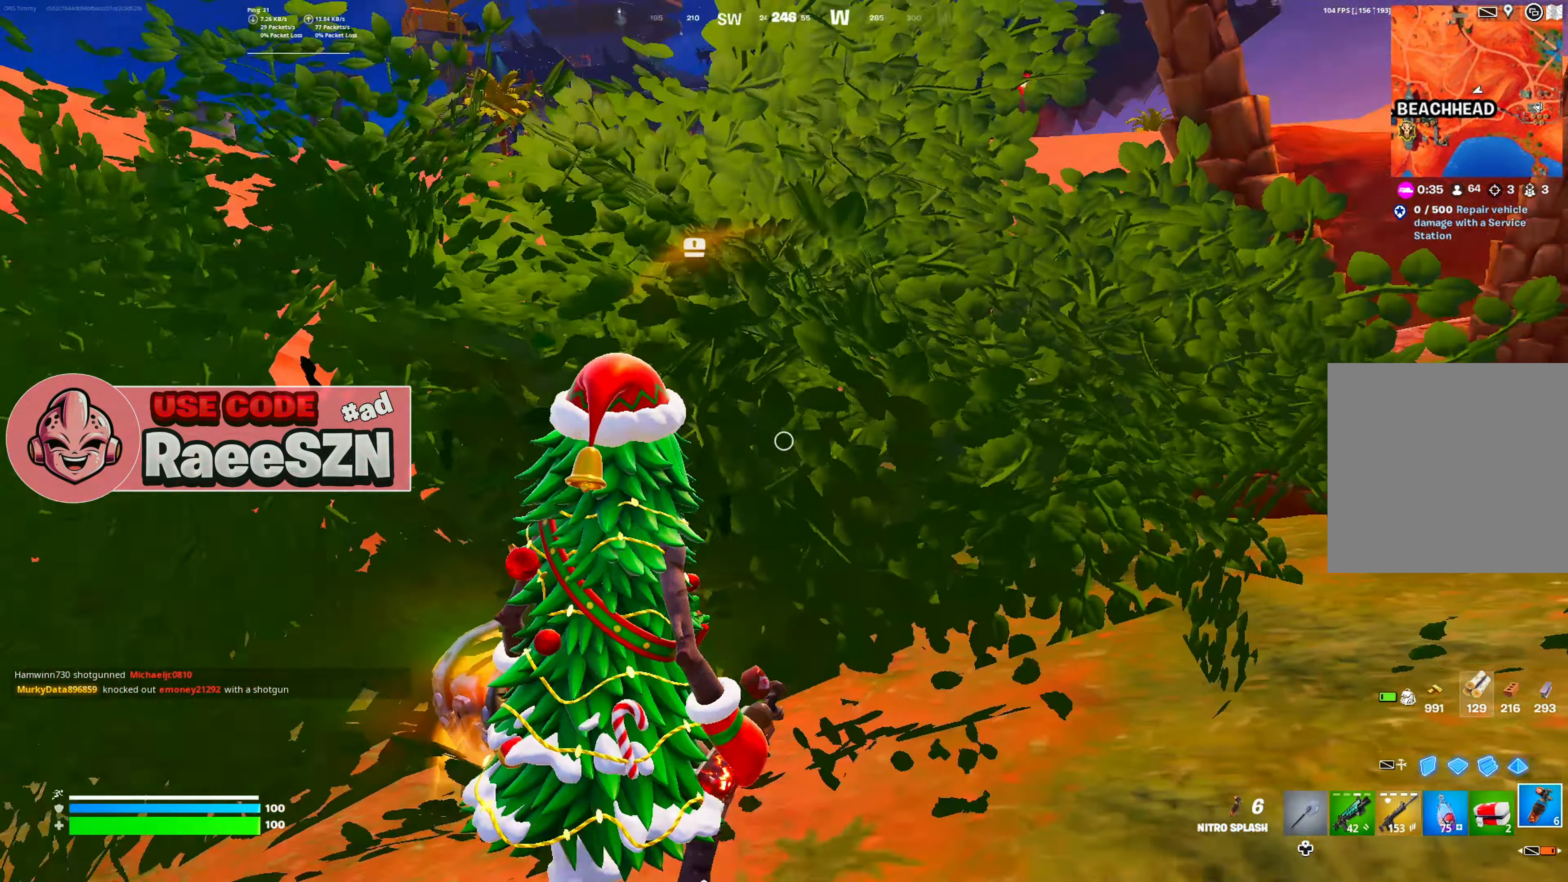
{"buttons": [], "left_stick": "up", "right_stick": "center", "button_events": [[17, "X", "up"]]}
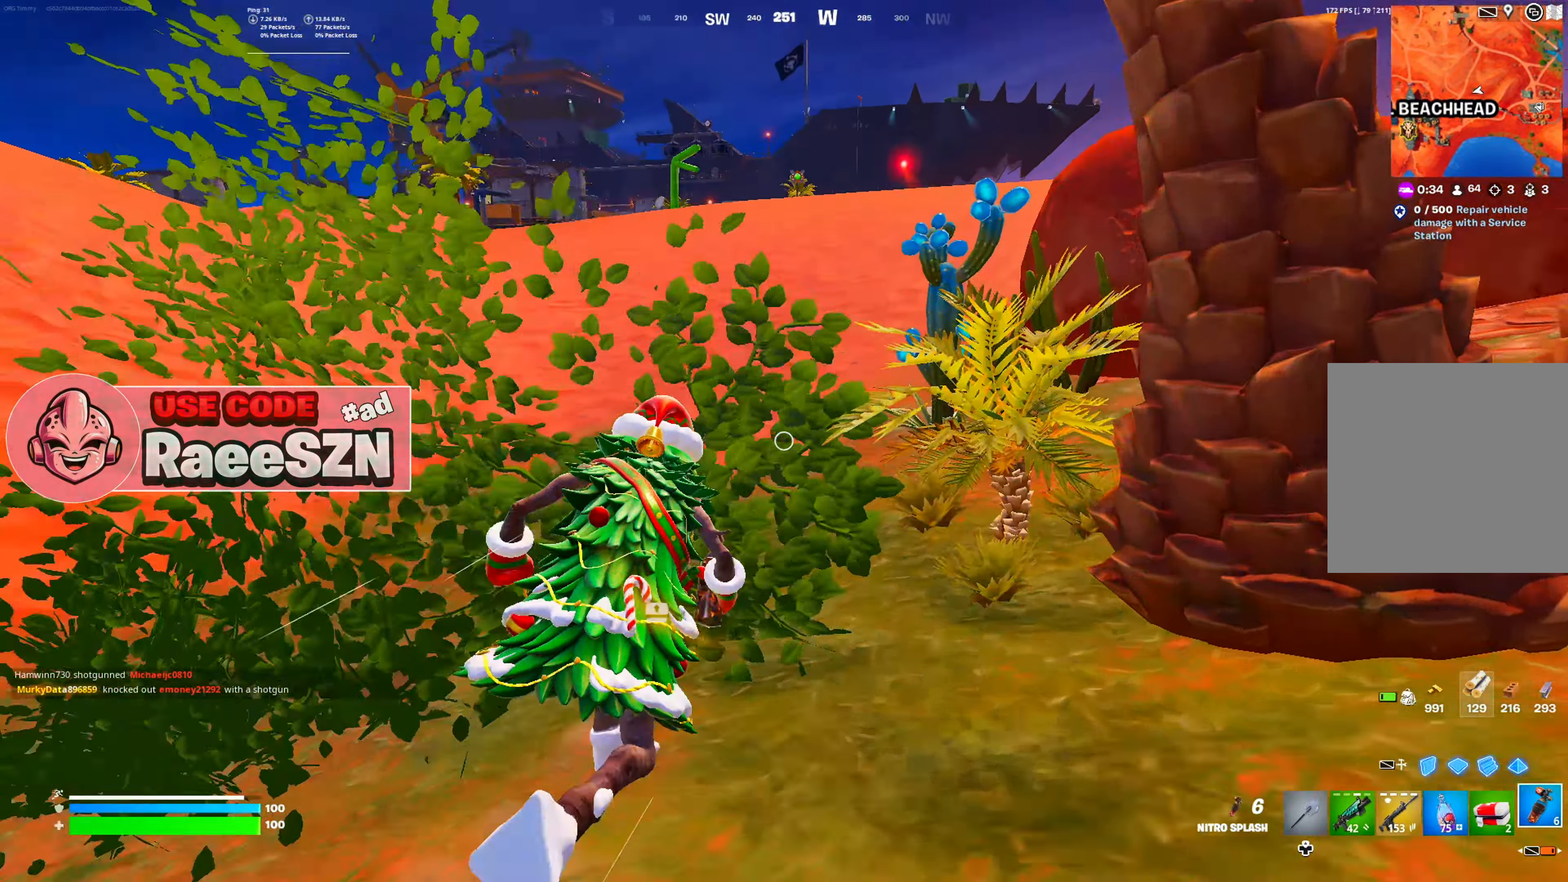
{"buttons": ["R2"], "left_stick": "up", "right_stick": "center", "button_events": [[450, "R2", "down"]]}
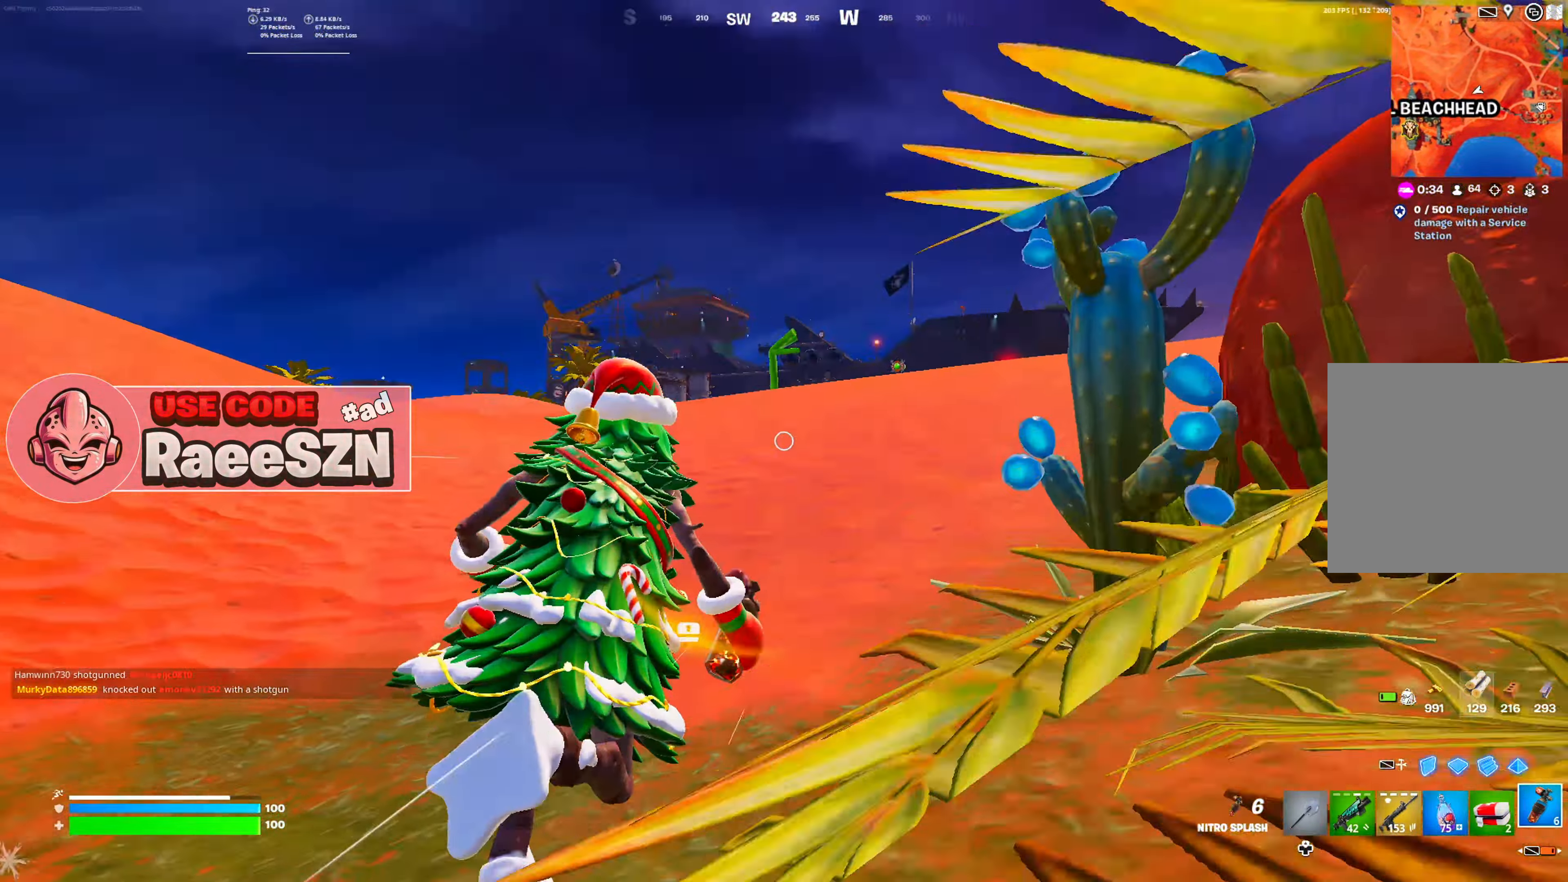
{"buttons": [], "left_stick": "up", "right_stick": "center", "button_events": [[234, "R2", "up"]]}
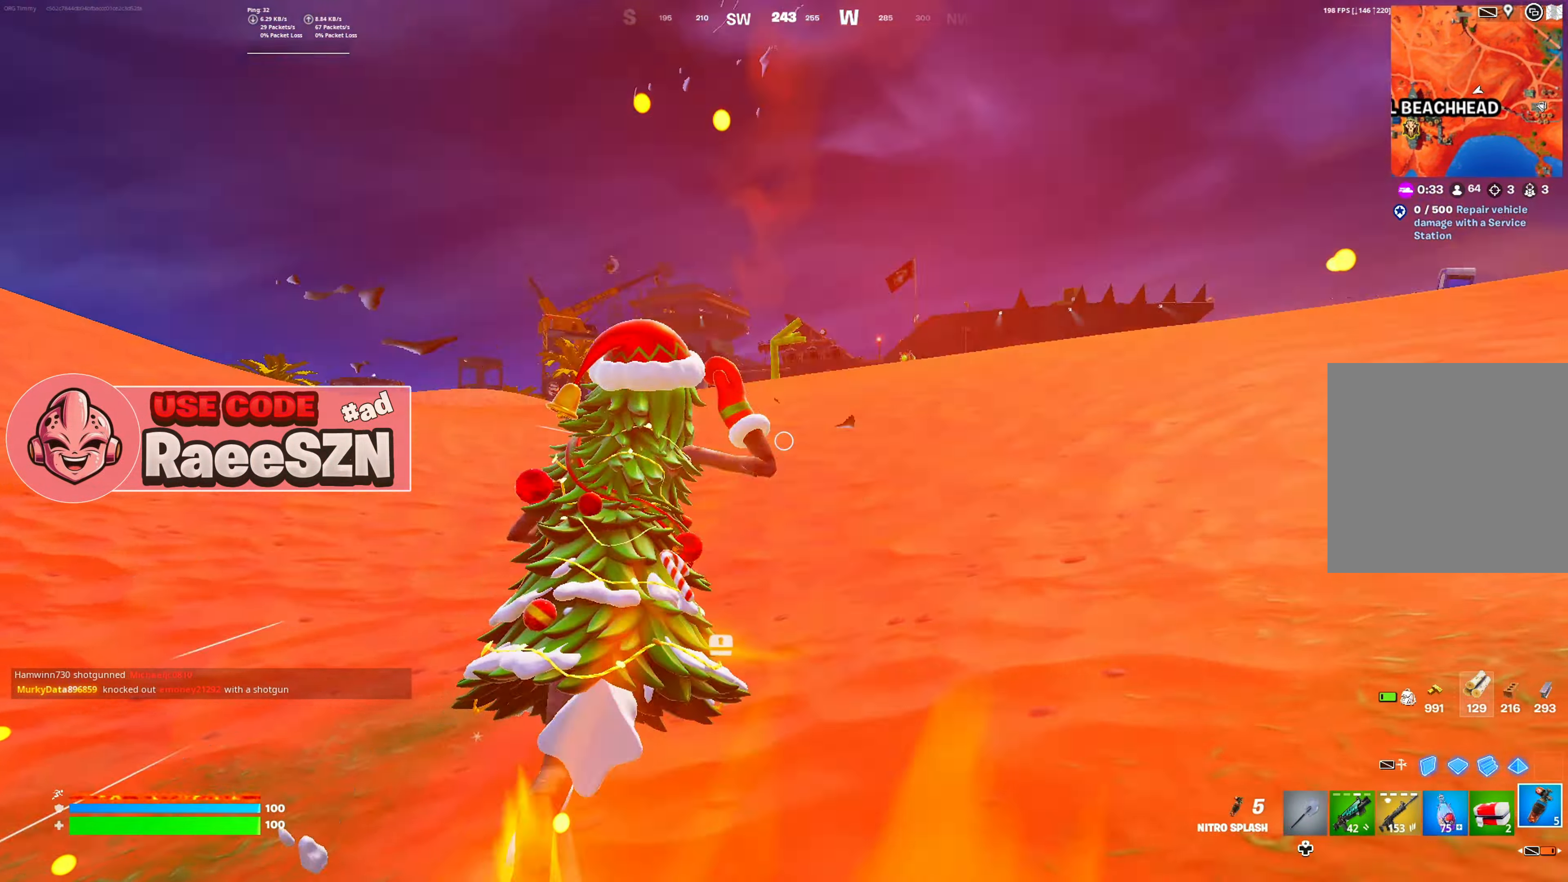
{"buttons": [], "left_stick": "up", "right_stick": "center", "button_events": [[283, "DPAD_LEFT", "down"], [433, "DPAD_LEFT", "up"]]}
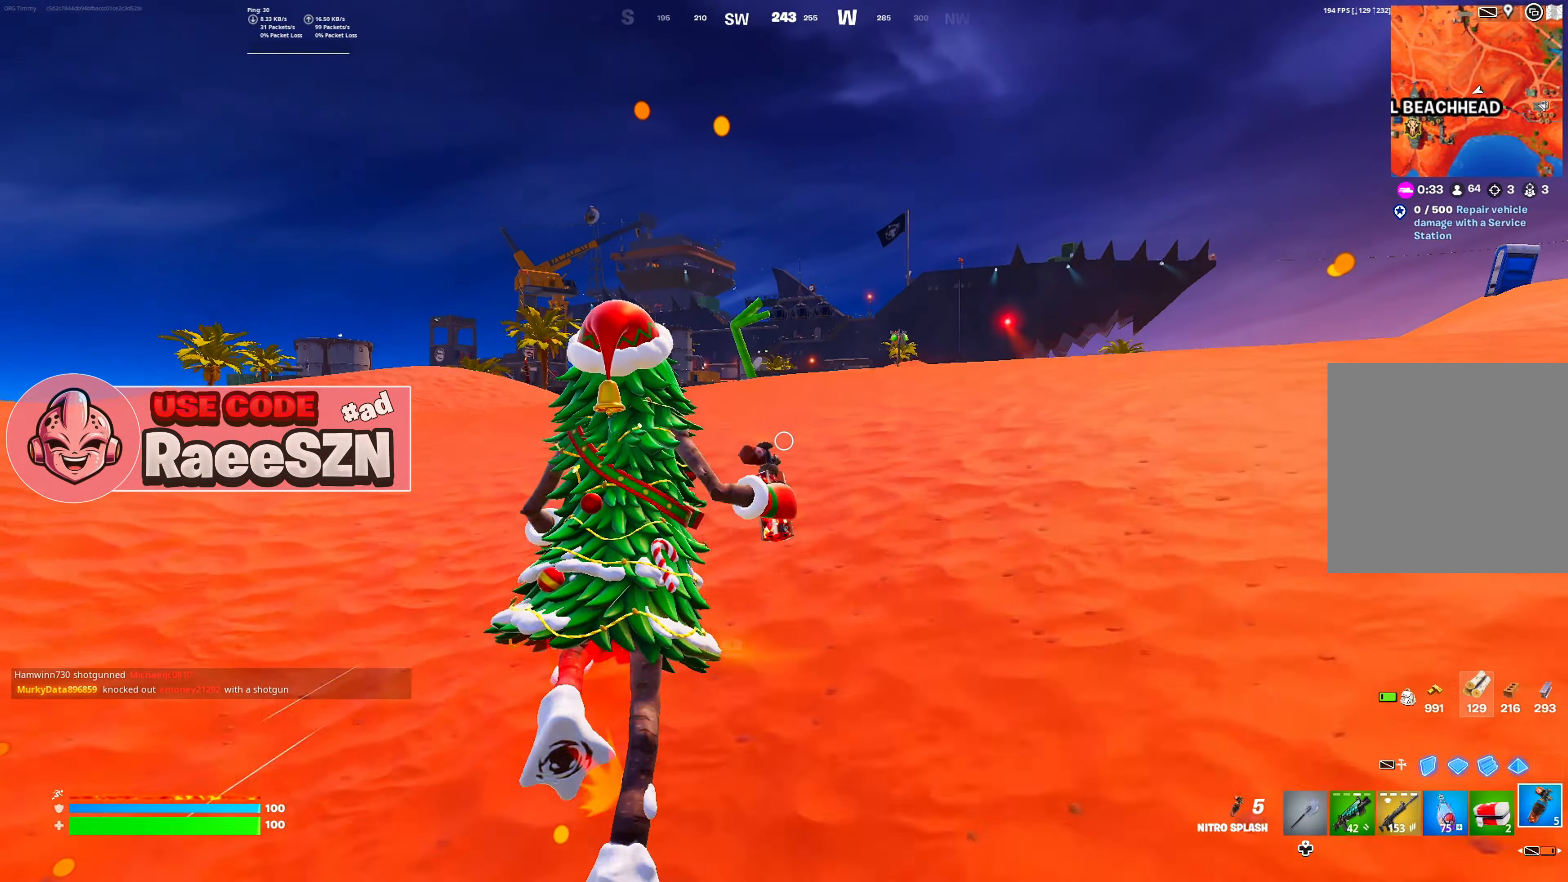
{"buttons": [], "left_stick": "up", "right_stick": "center", "button_events": []}
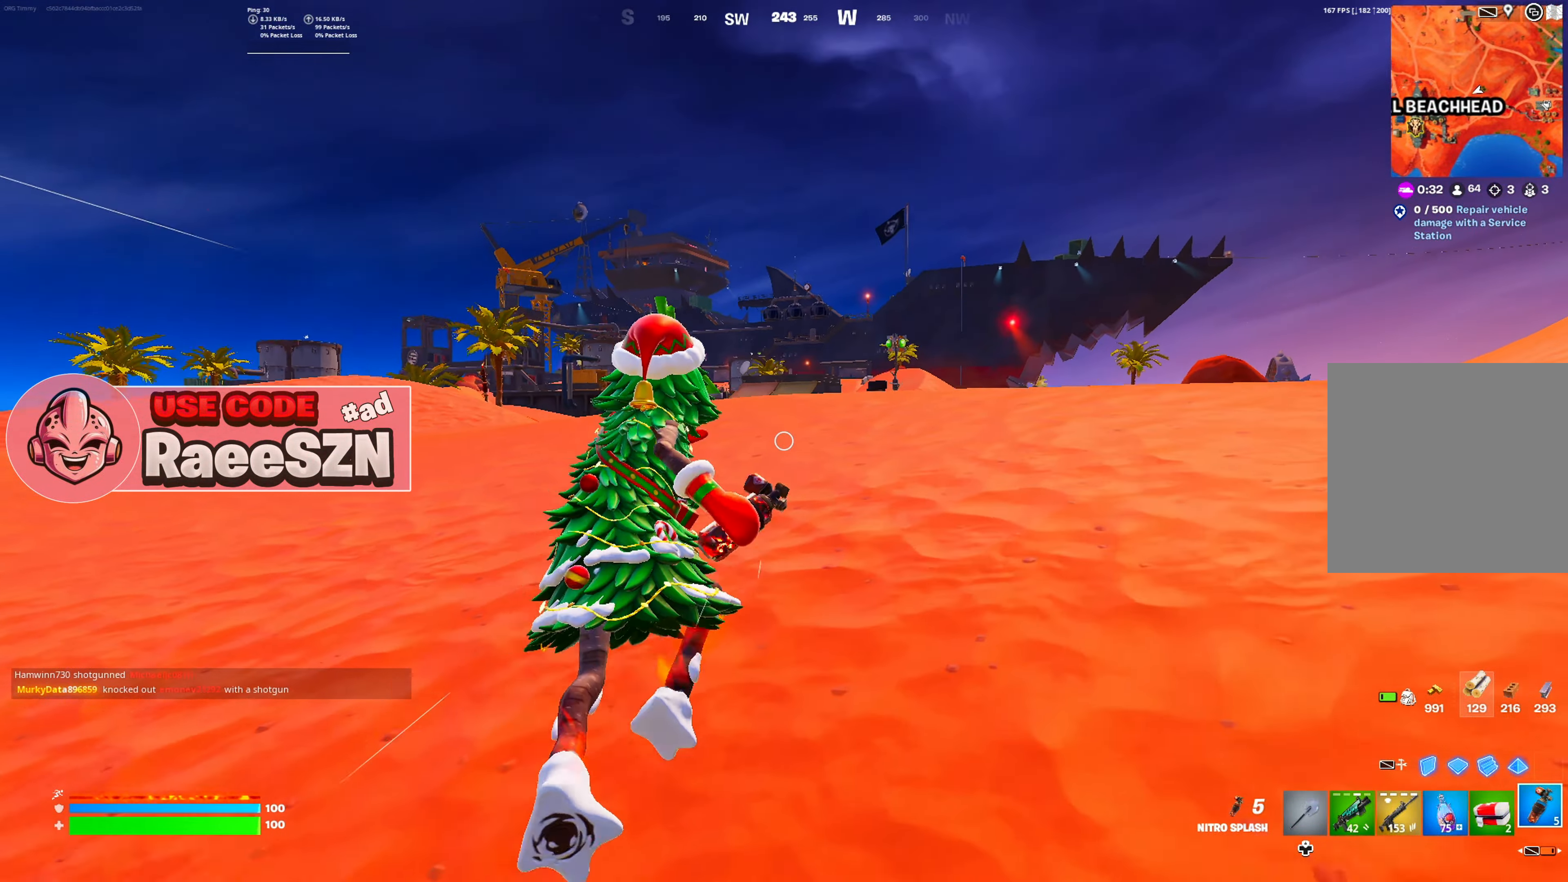
{"buttons": ["R1"], "left_stick": "up", "right_stick": "center", "button_events": [[166, "DPAD_LEFT", "down"], [300, "DPAD_LEFT", "up"], [450, "R1", "down"]]}
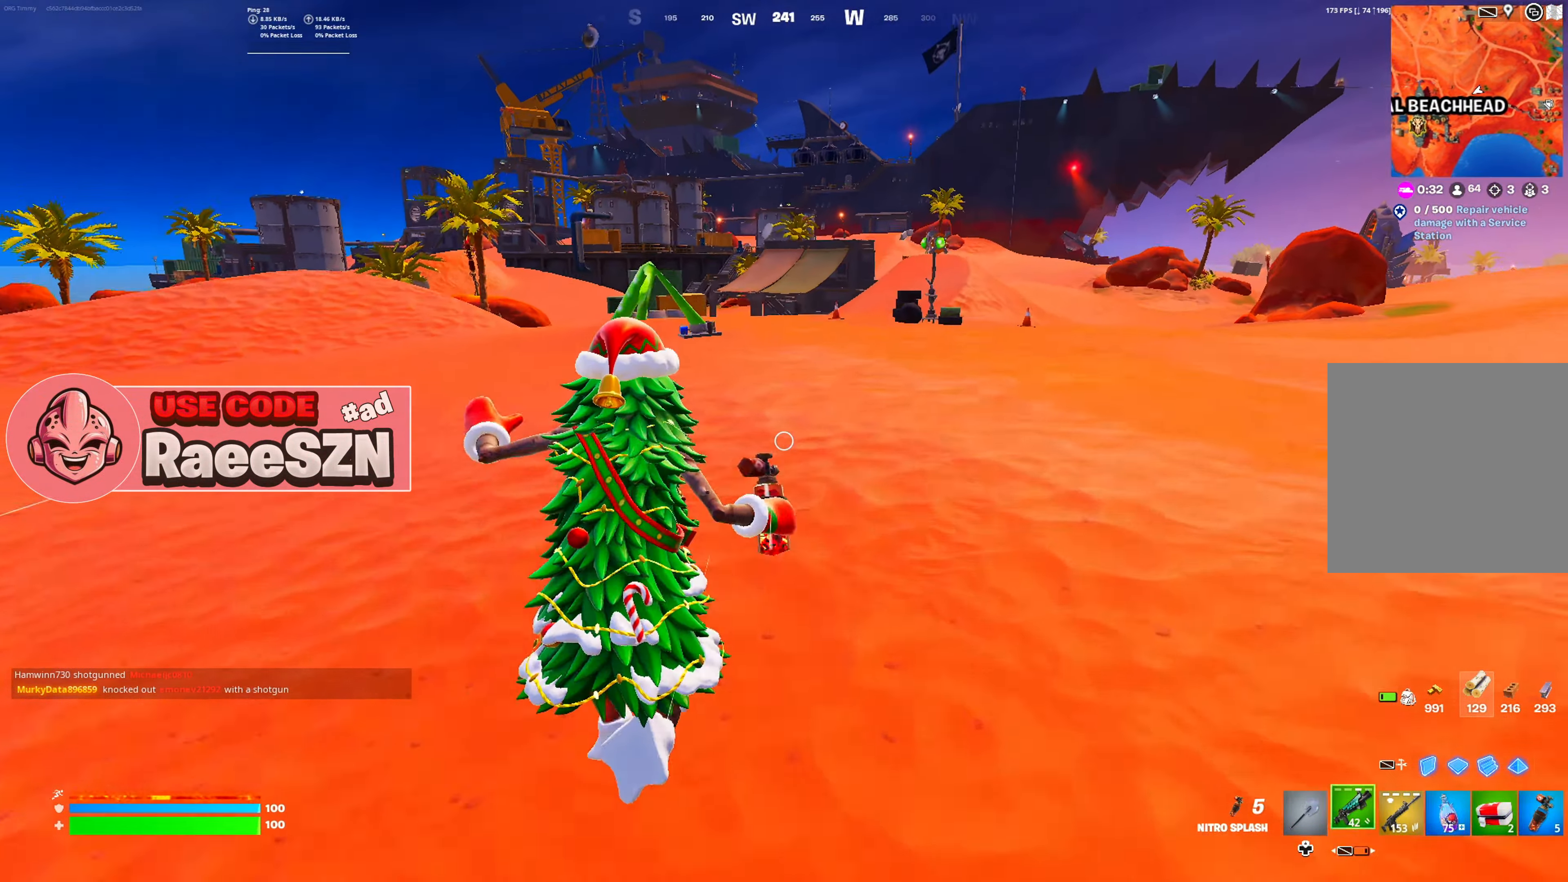
{"buttons": [], "left_stick": "up", "right_stick": "center", "button_events": [[50, "R1", "up"]]}
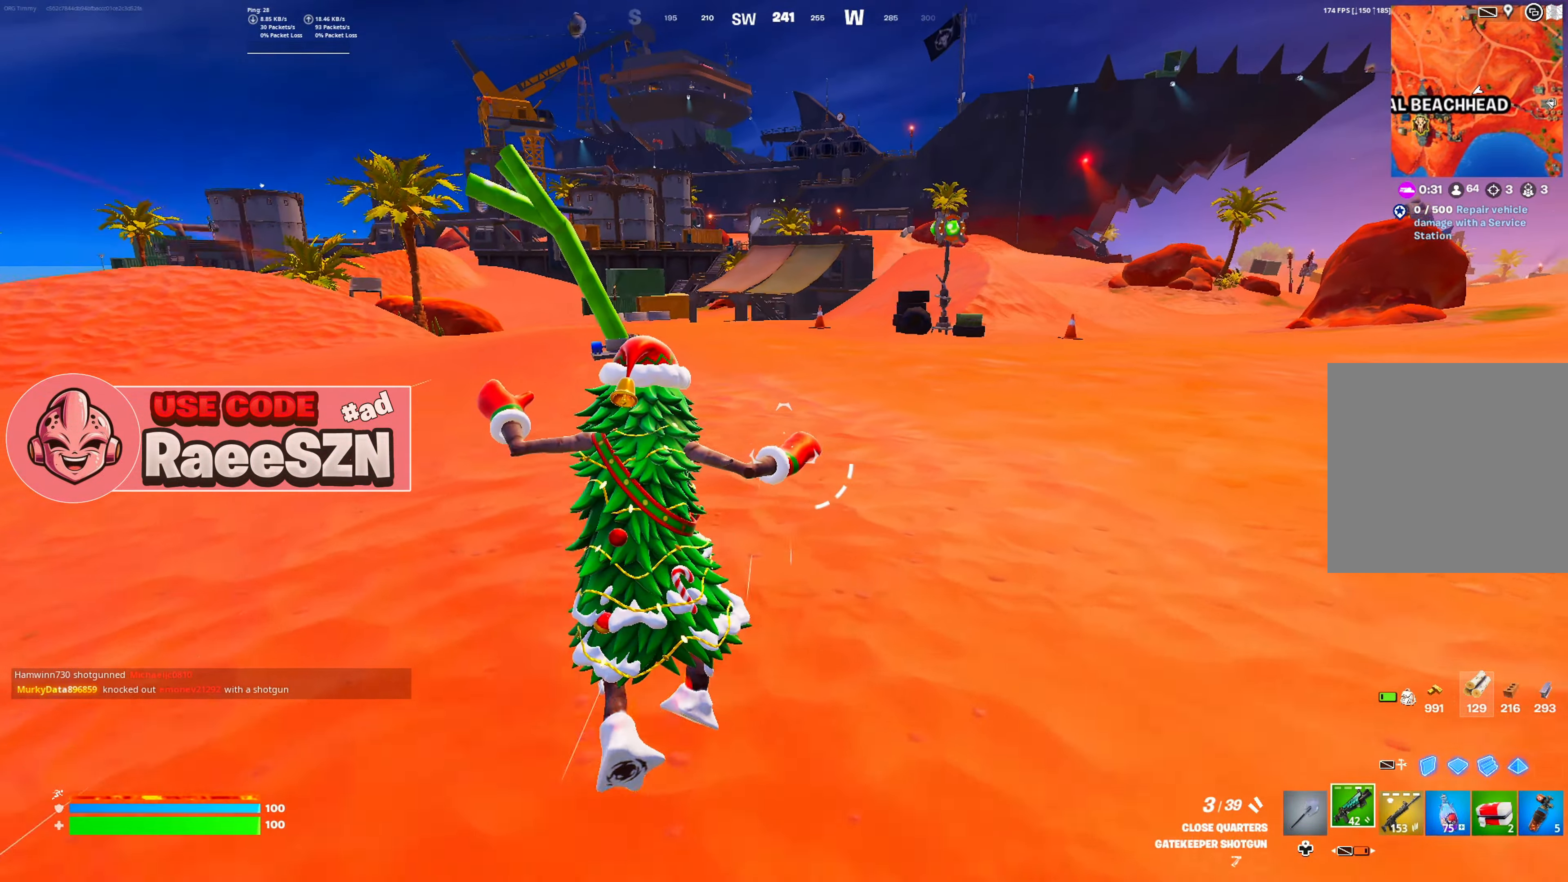
{"buttons": [], "left_stick": "up", "right_stick": "center", "button_events": [[133, "R1", "down"], [200, "DPAD_LEFT", "down"], [250, "R1", "up"], [350, "DPAD_LEFT", "up"]]}
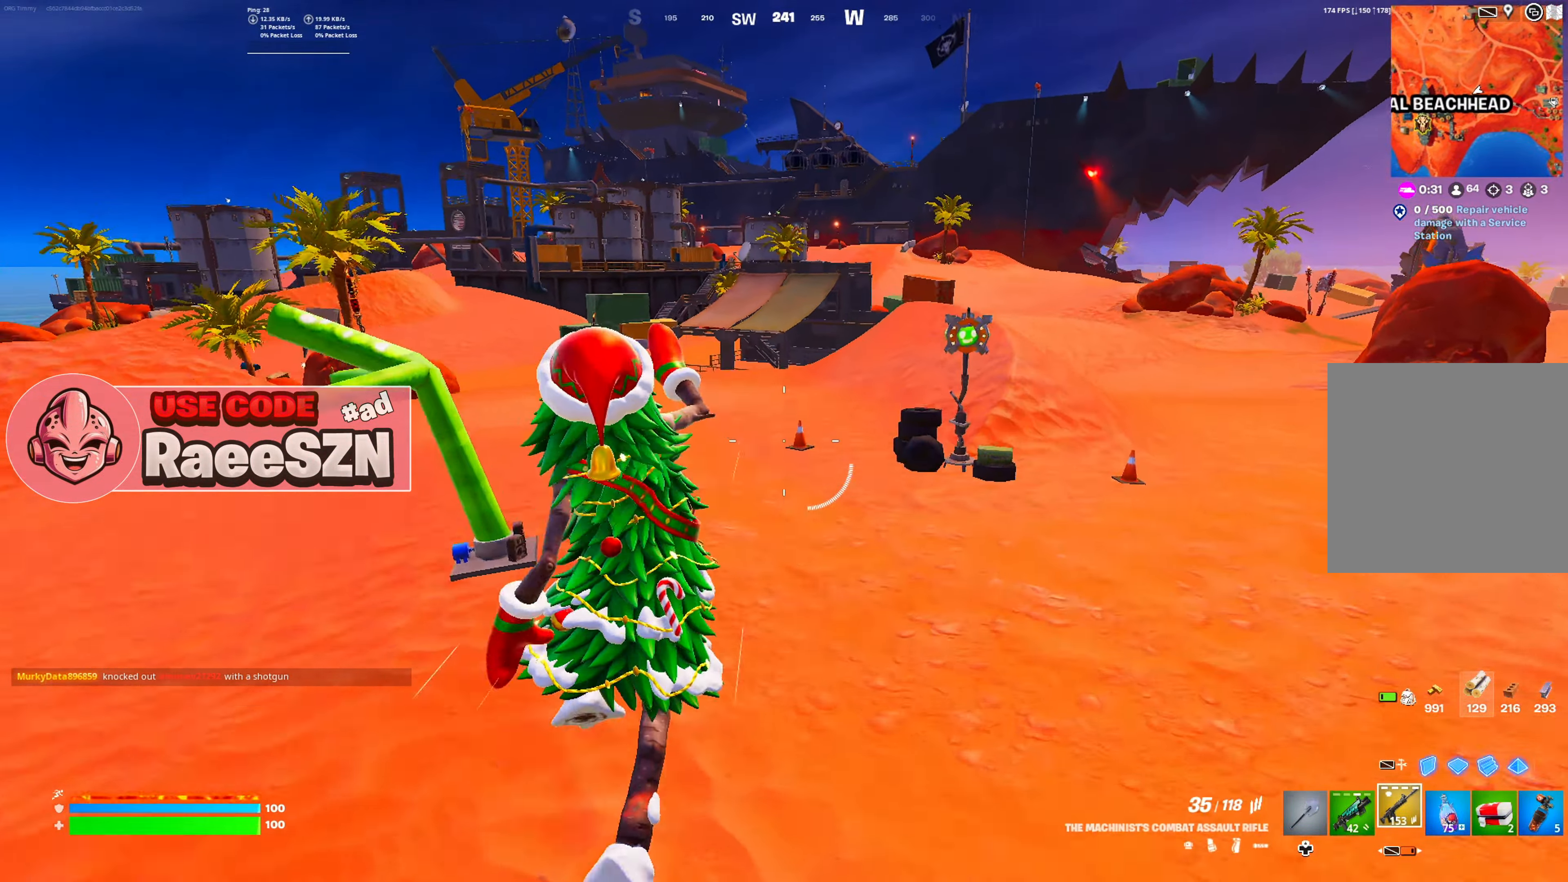
{"buttons": [], "left_stick": "up", "right_stick": "center", "button_events": []}
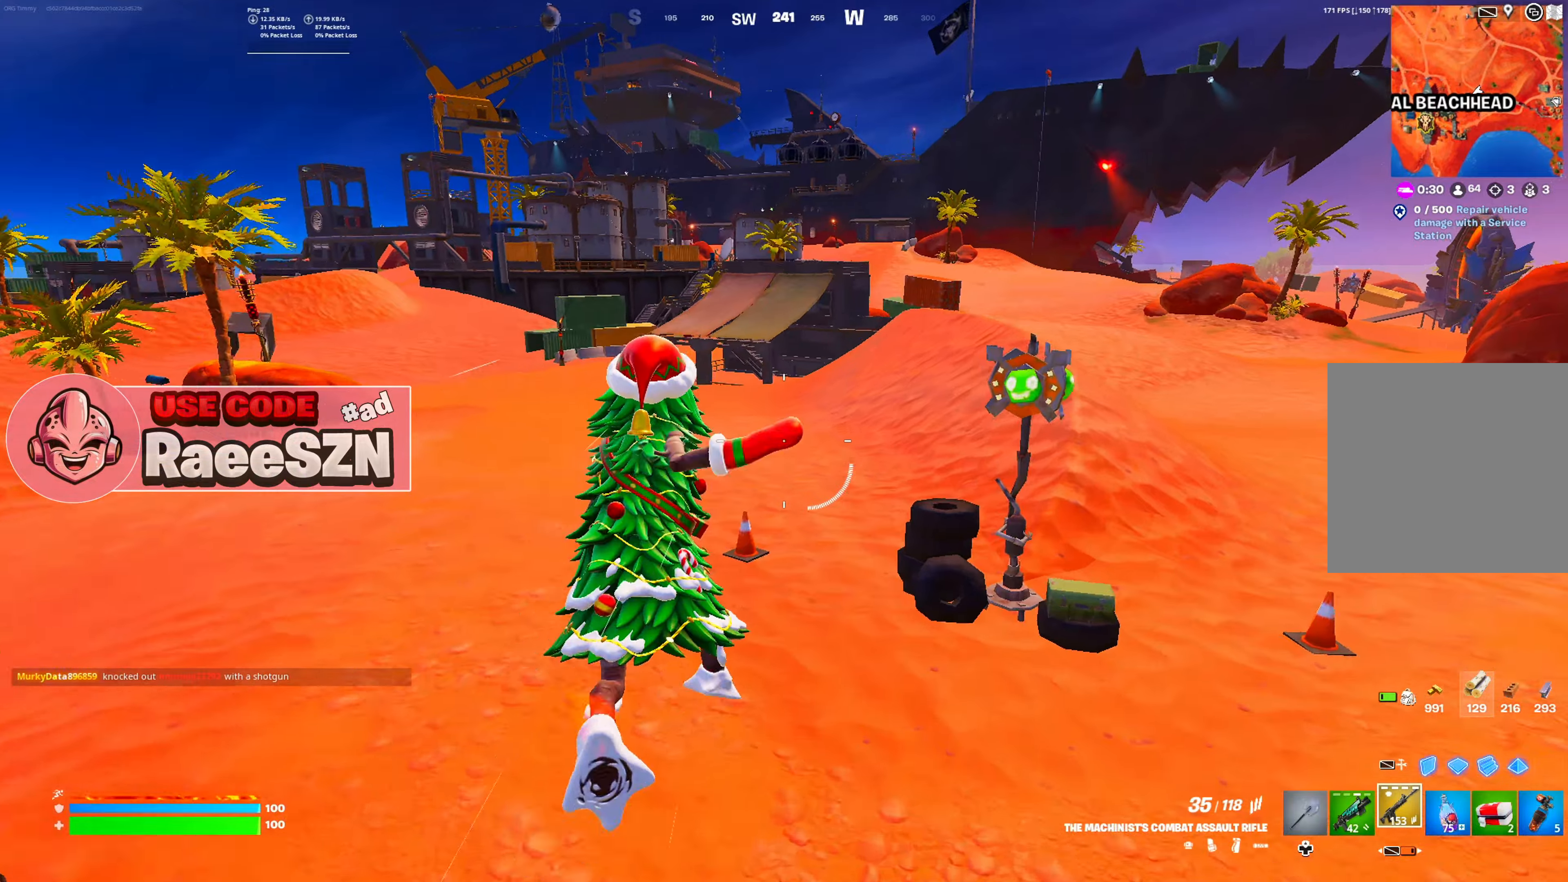
{"buttons": [], "left_stick": "up", "right_stick": "center", "button_events": [[250, "DPAD_LEFT", "down"], [384, "DPAD_LEFT", "up"]]}
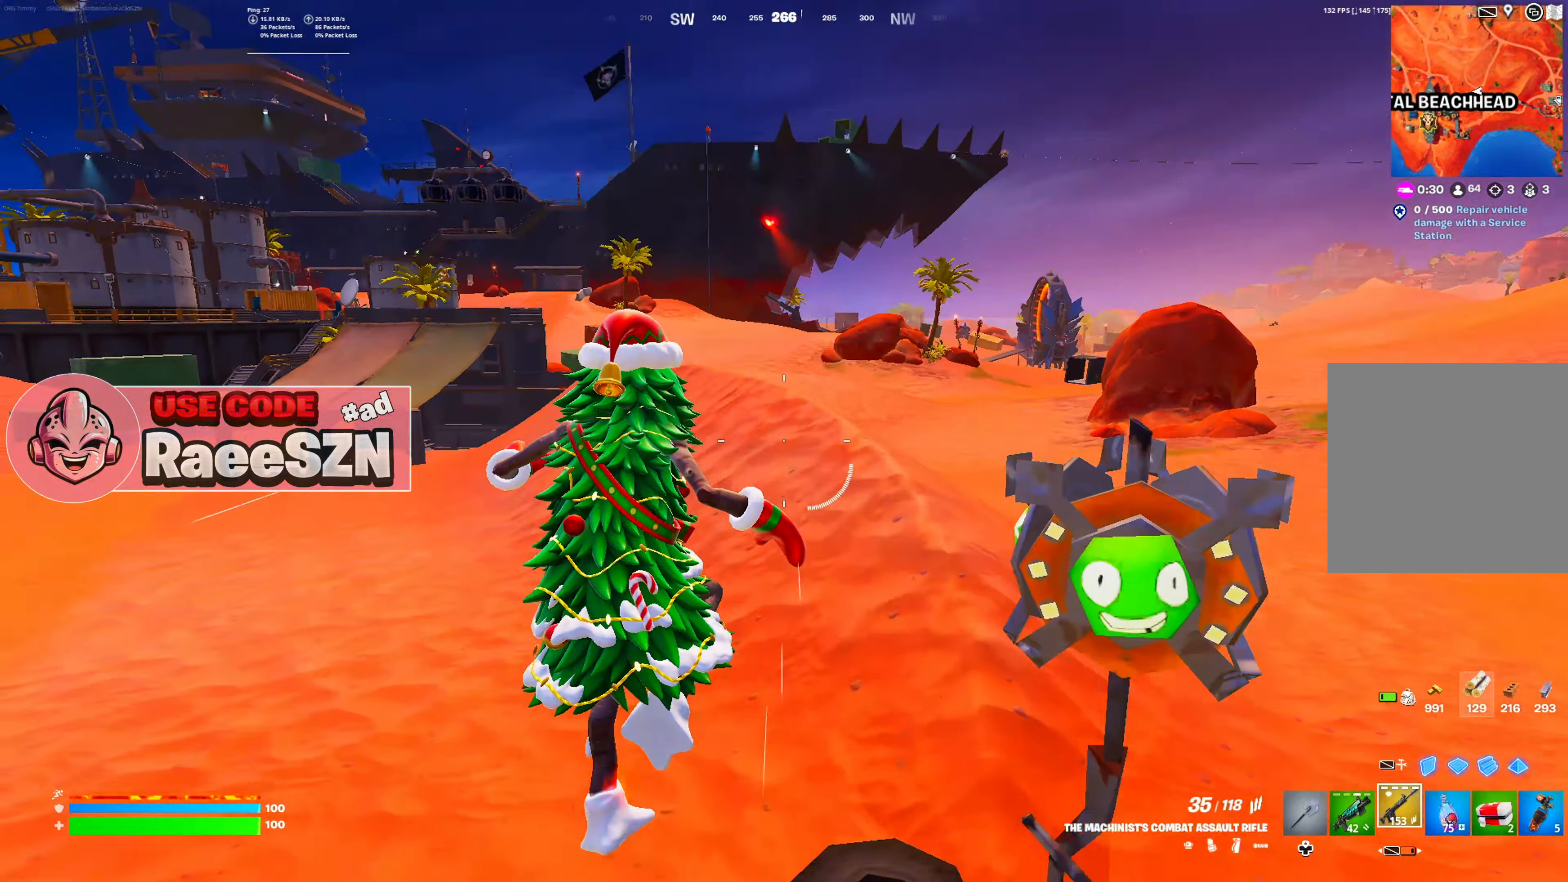
{"buttons": [], "left_stick": "up", "right_stick": "center", "button_events": []}
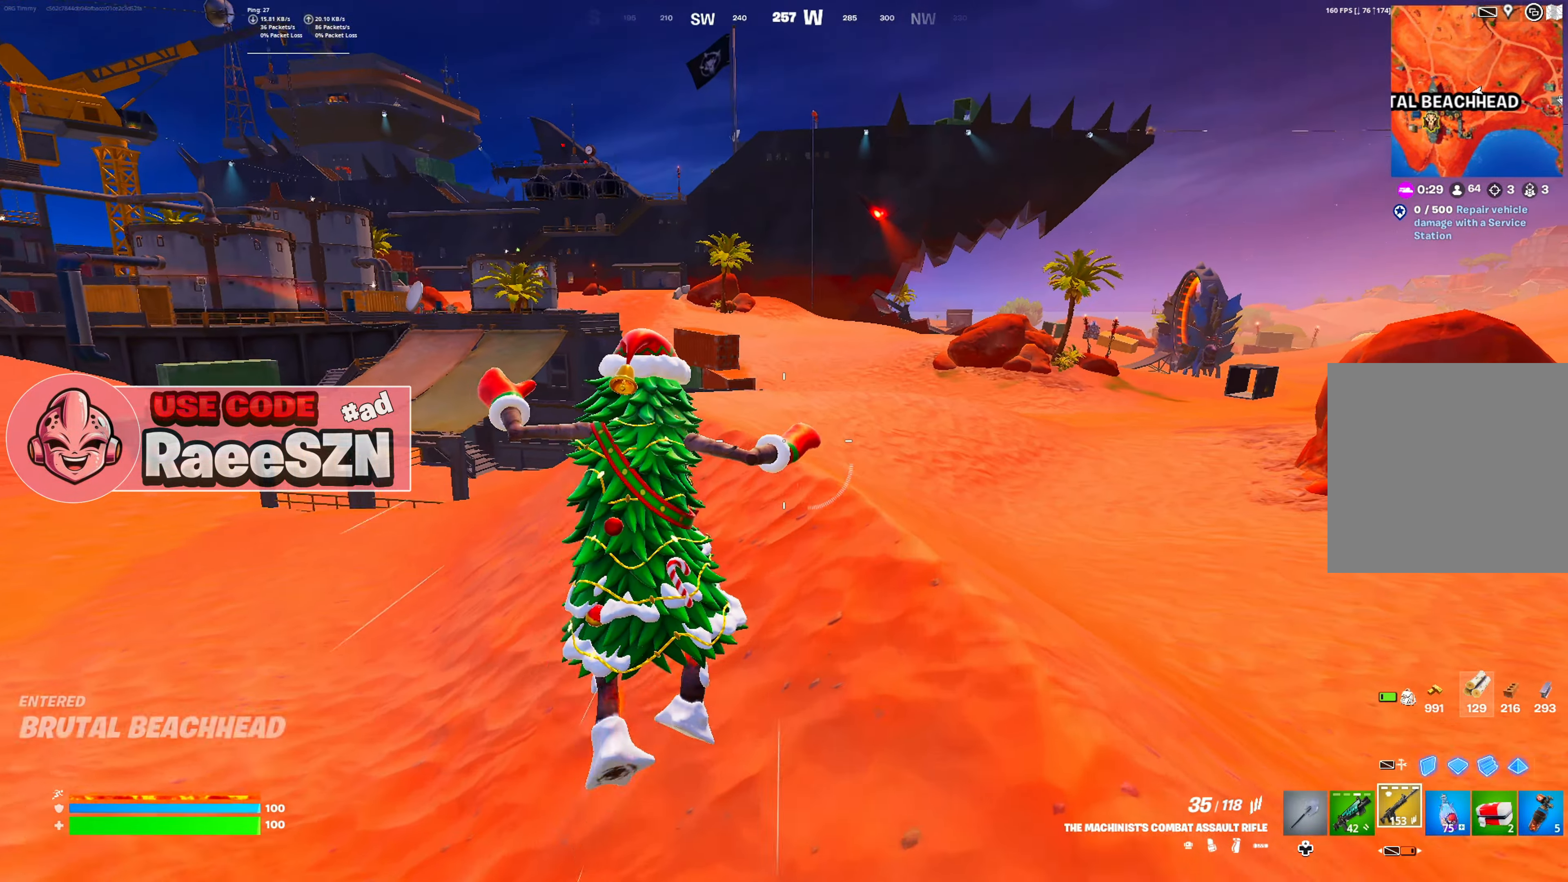
{"buttons": [], "left_stick": "up", "right_stick": "center", "button_events": [[284, "DPAD_LEFT", "down"], [417, "DPAD_LEFT", "up"]]}
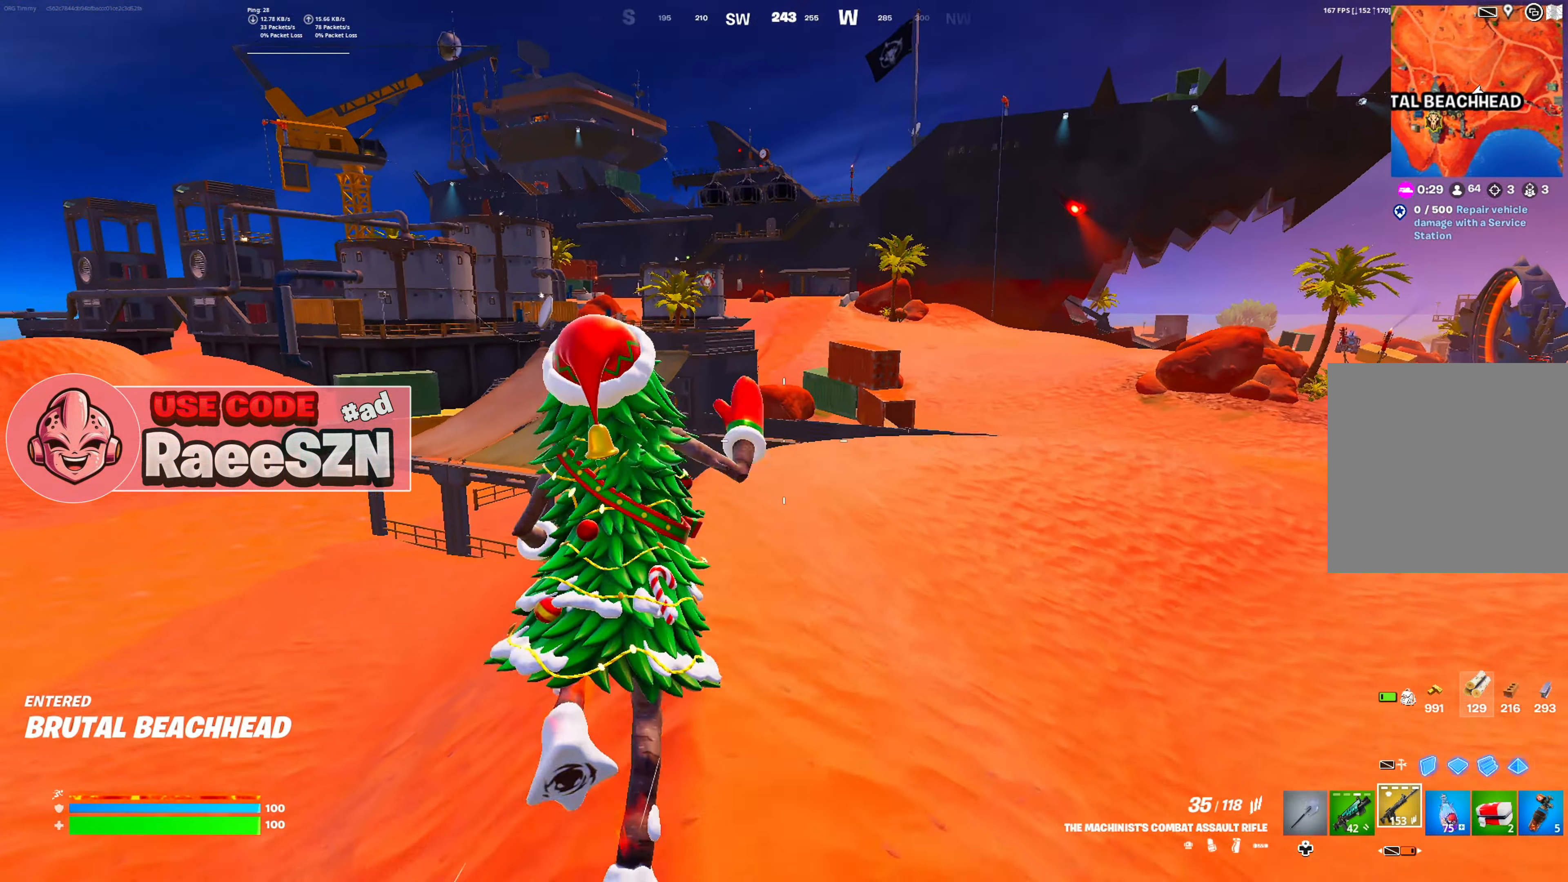
{"buttons": [], "left_stick": "up", "right_stick": "center", "button_events": []}
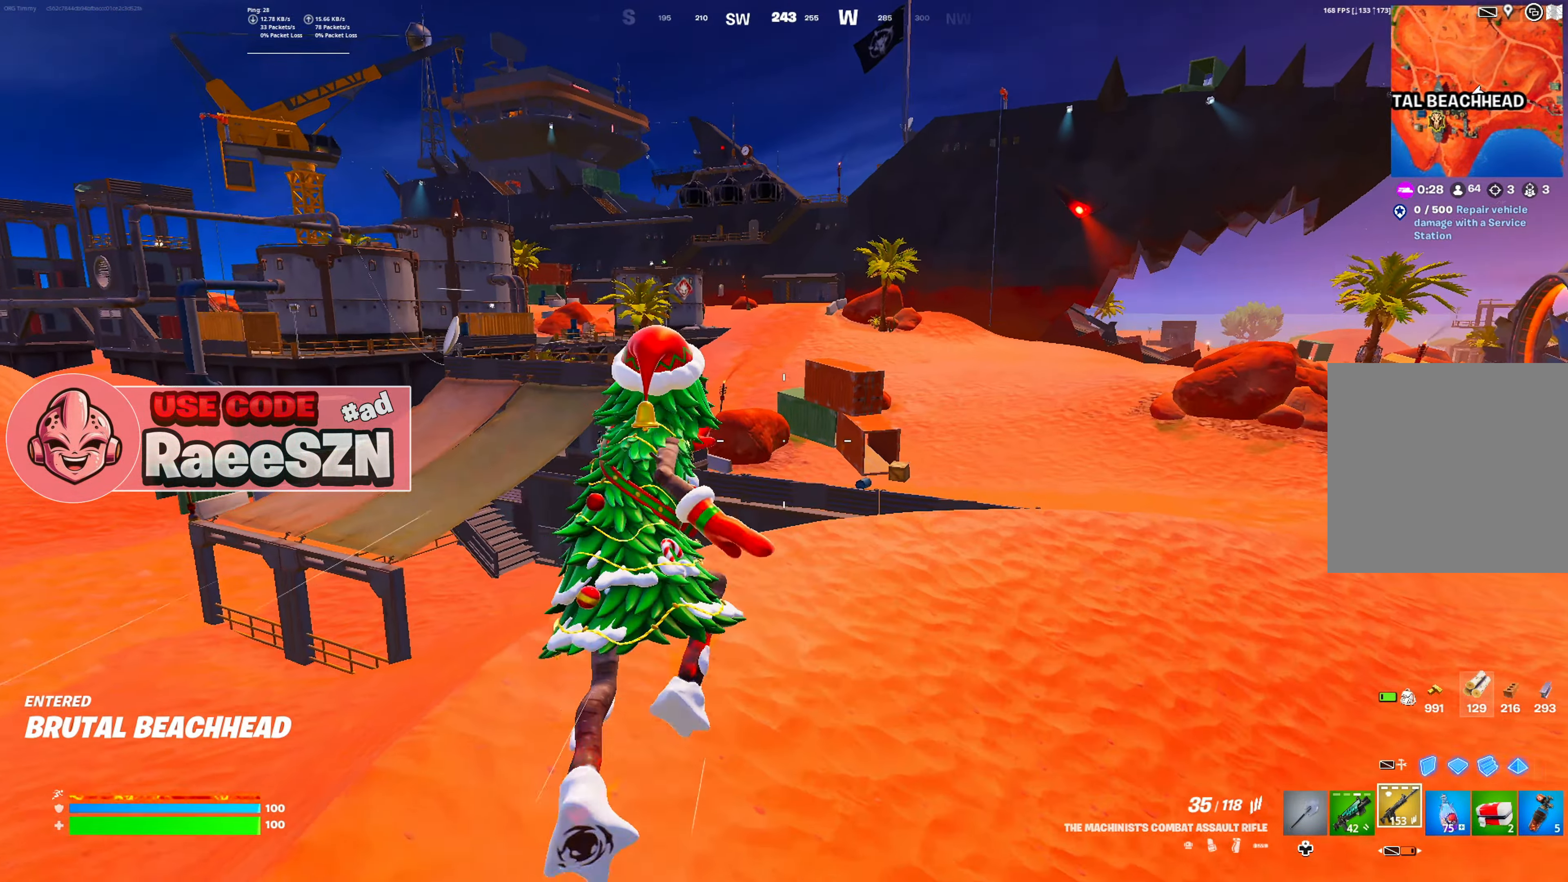
{"buttons": ["Y", "DPAD_LEFT"], "left_stick": "up-right", "right_stick": "center", "button_events": [[167, "Y", "down"], [500, "DPAD_LEFT", "down"]]}
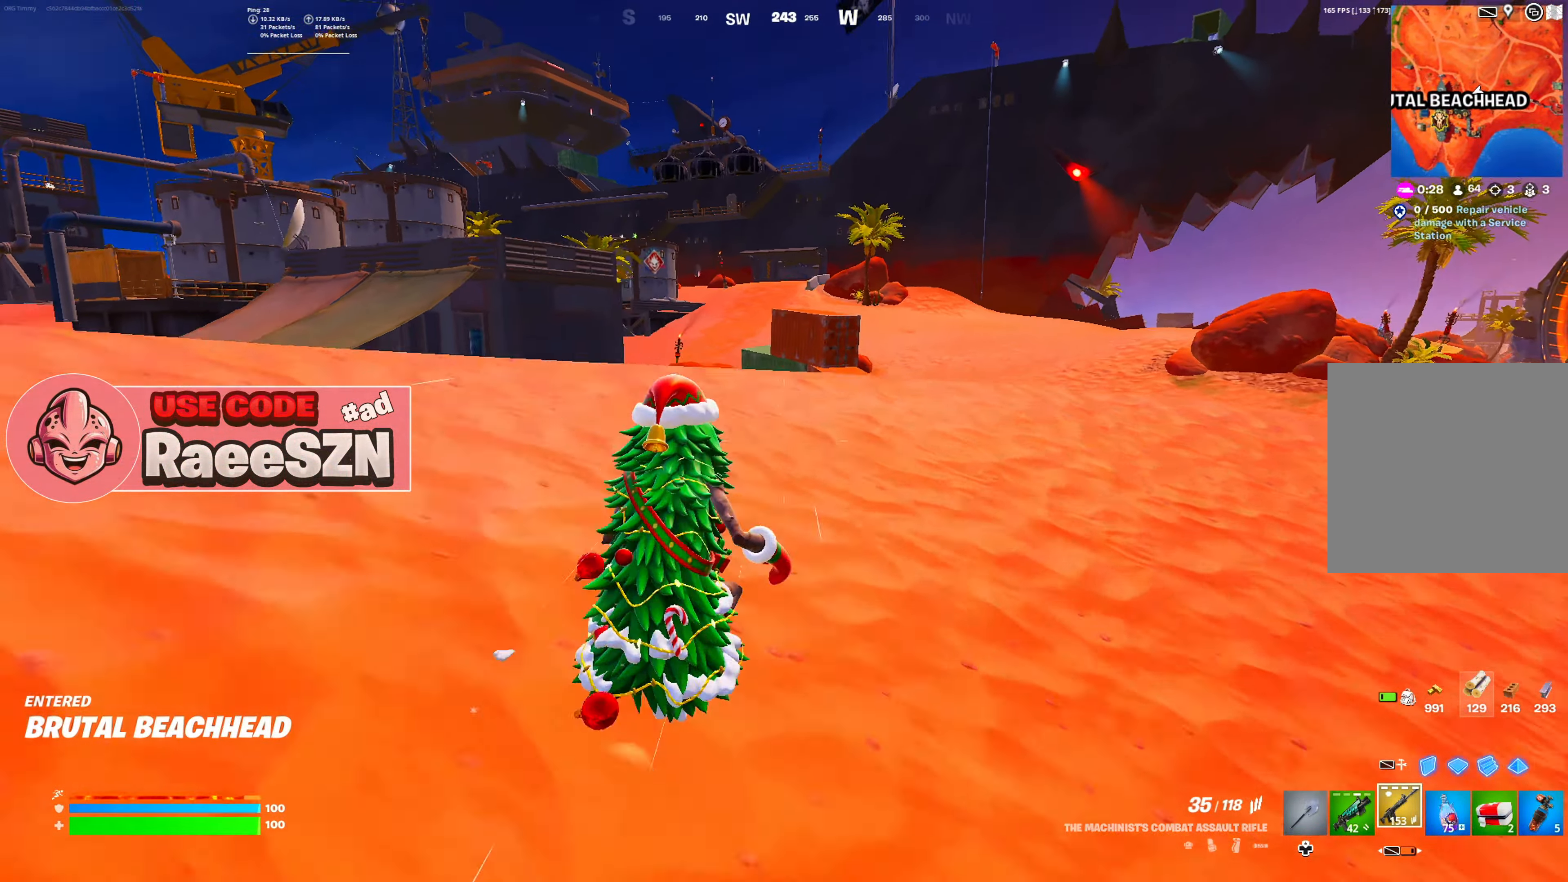
{"buttons": ["Y"], "left_stick": "up-right", "right_stick": "center", "button_events": [[34, "Y", "up"], [134, "DPAD_LEFT", "up"], [401, "Y", "down"]]}